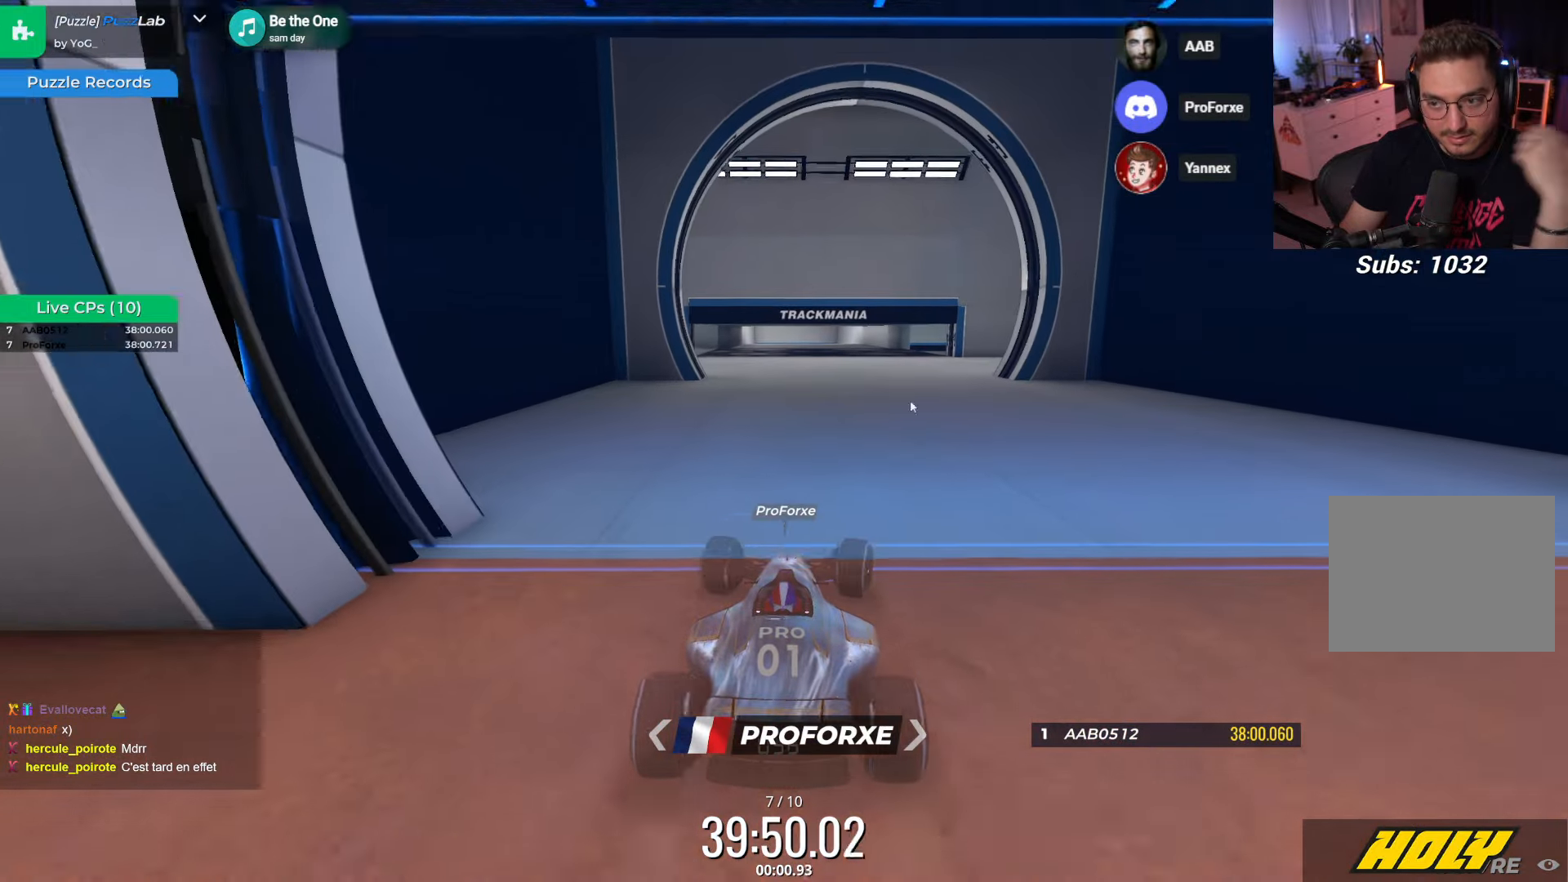
Gameplay with keyboard; each line is a JSON object with the keys held at the frame after it. "events" lists presses ("down") and releases ("up") of "down", "left", "right" and "up" between this image and that frame as [ms after this image, input, new state], when the widget could be followed in between. No other keys are recorded. Mouse input is not recorded.
{"keys": ["right", "up"], "events": [[33, "right", "up"], [266, "right", "down"]]}
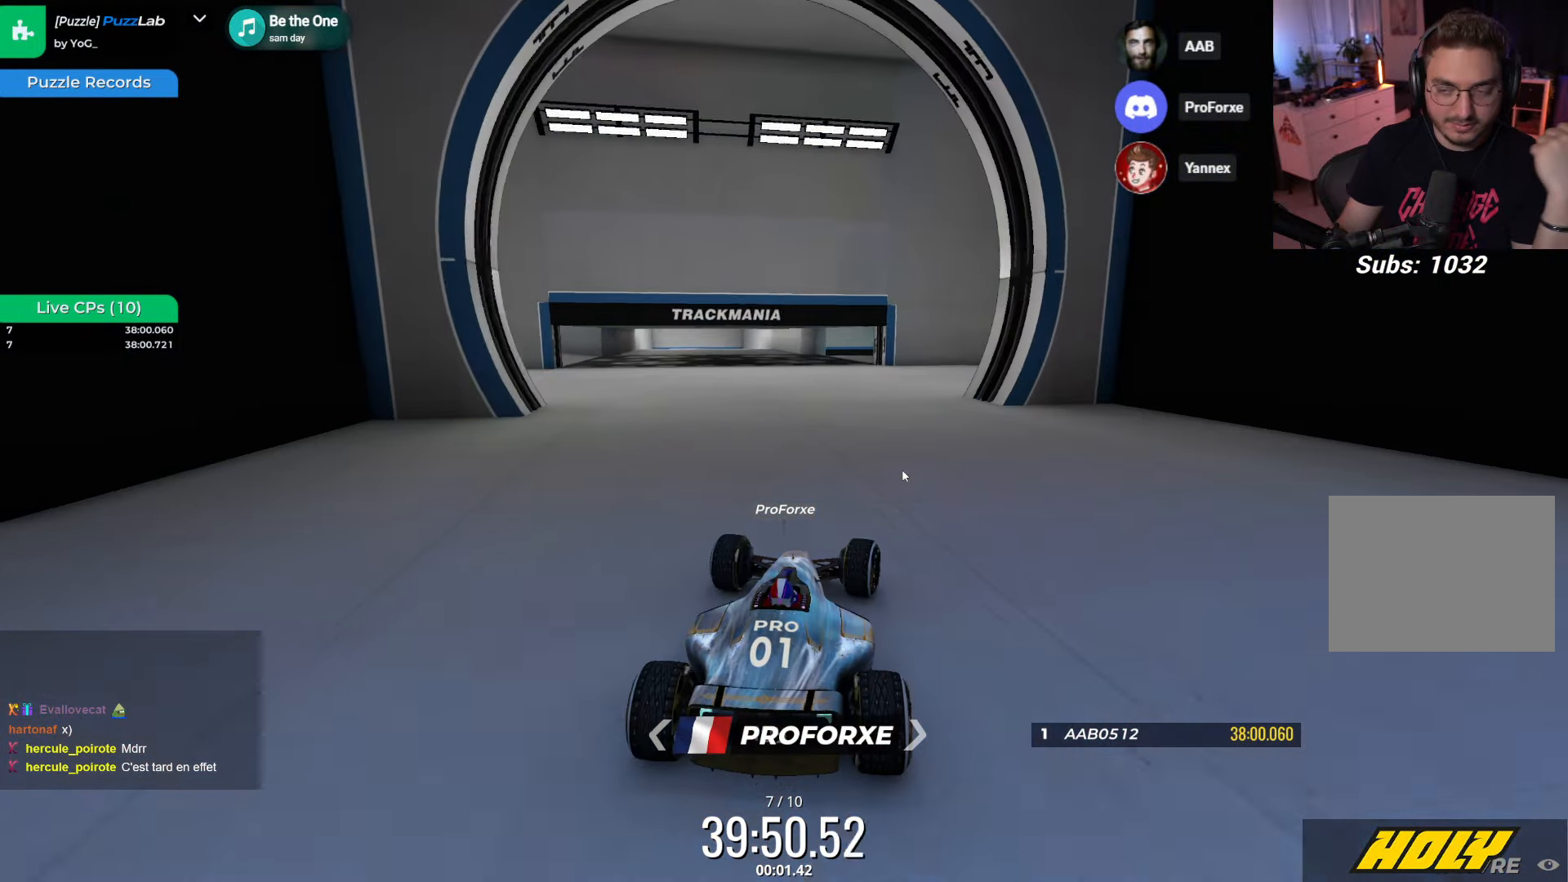
{"keys": ["up"], "events": [[50, "right", "up"]]}
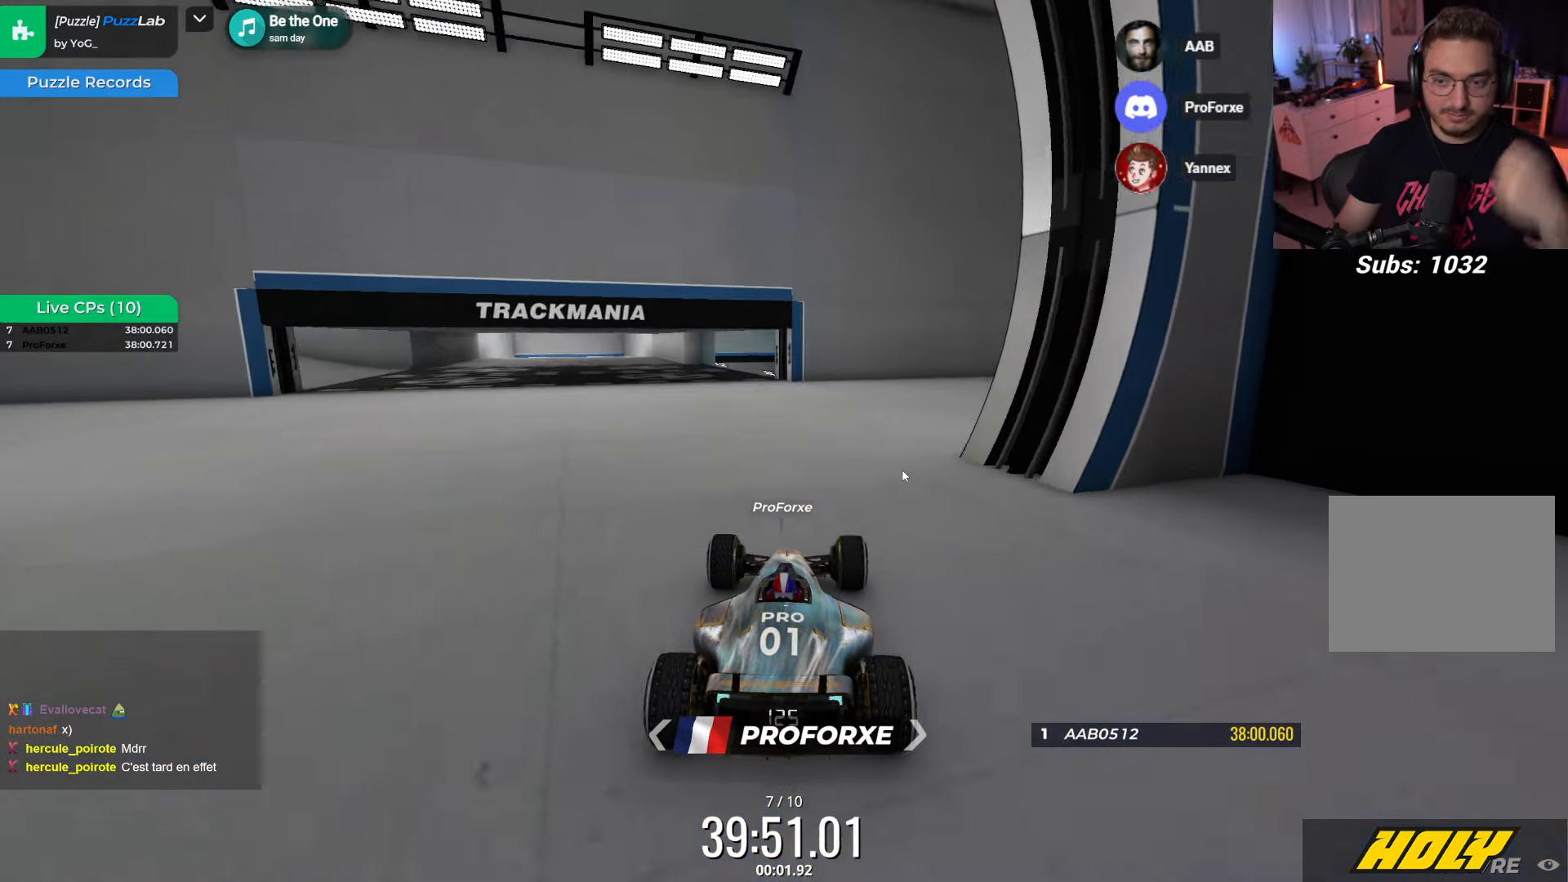
{"keys": ["up"], "events": [[33, "left", "down"], [350, "left", "up"]]}
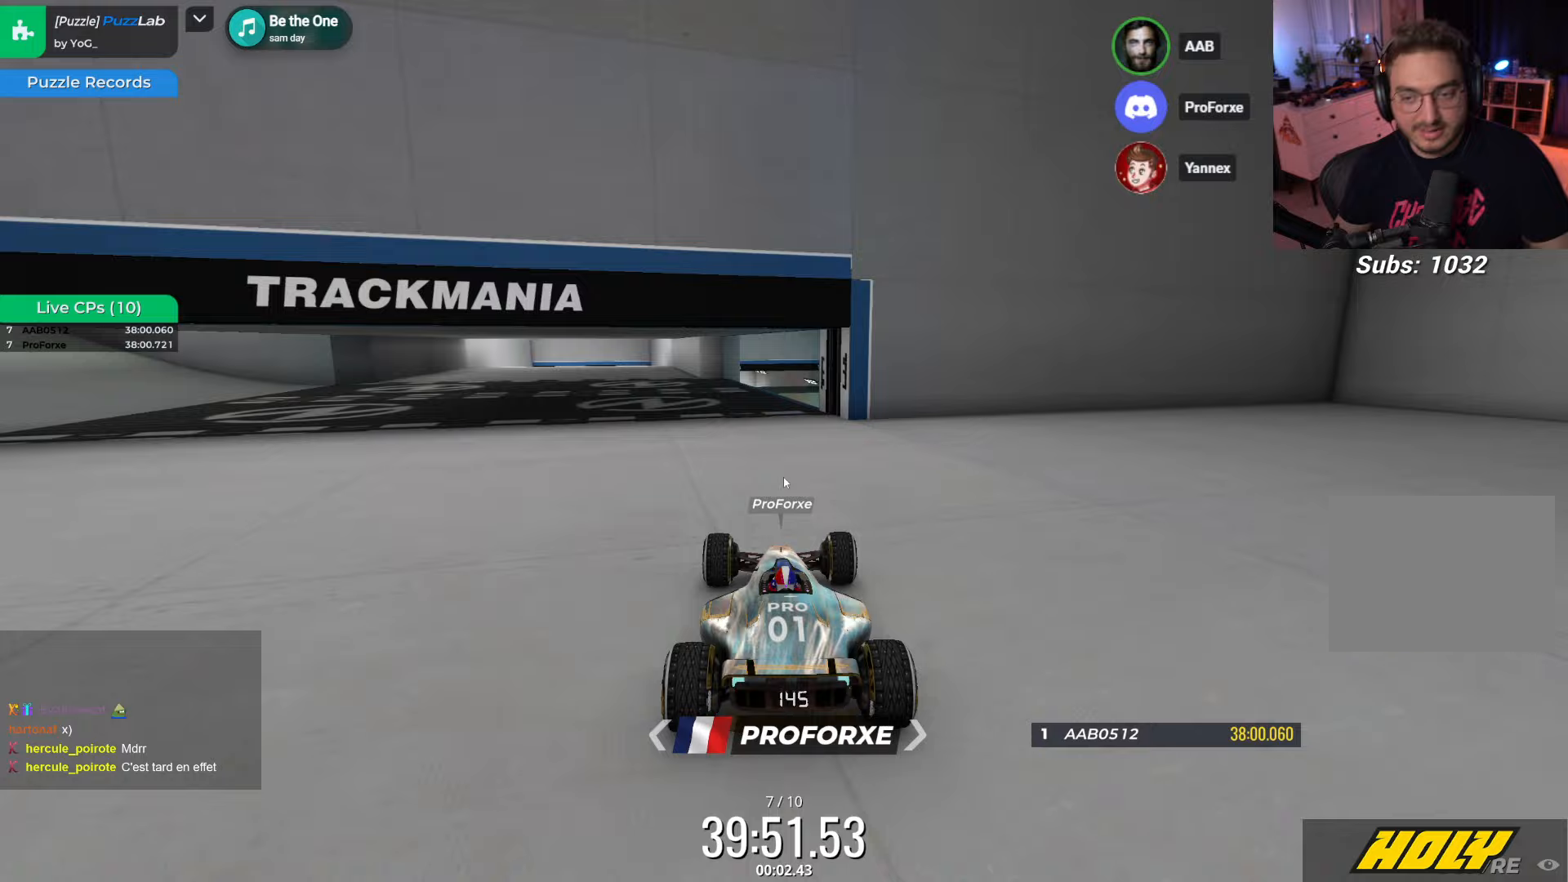
{"keys": ["up"], "events": []}
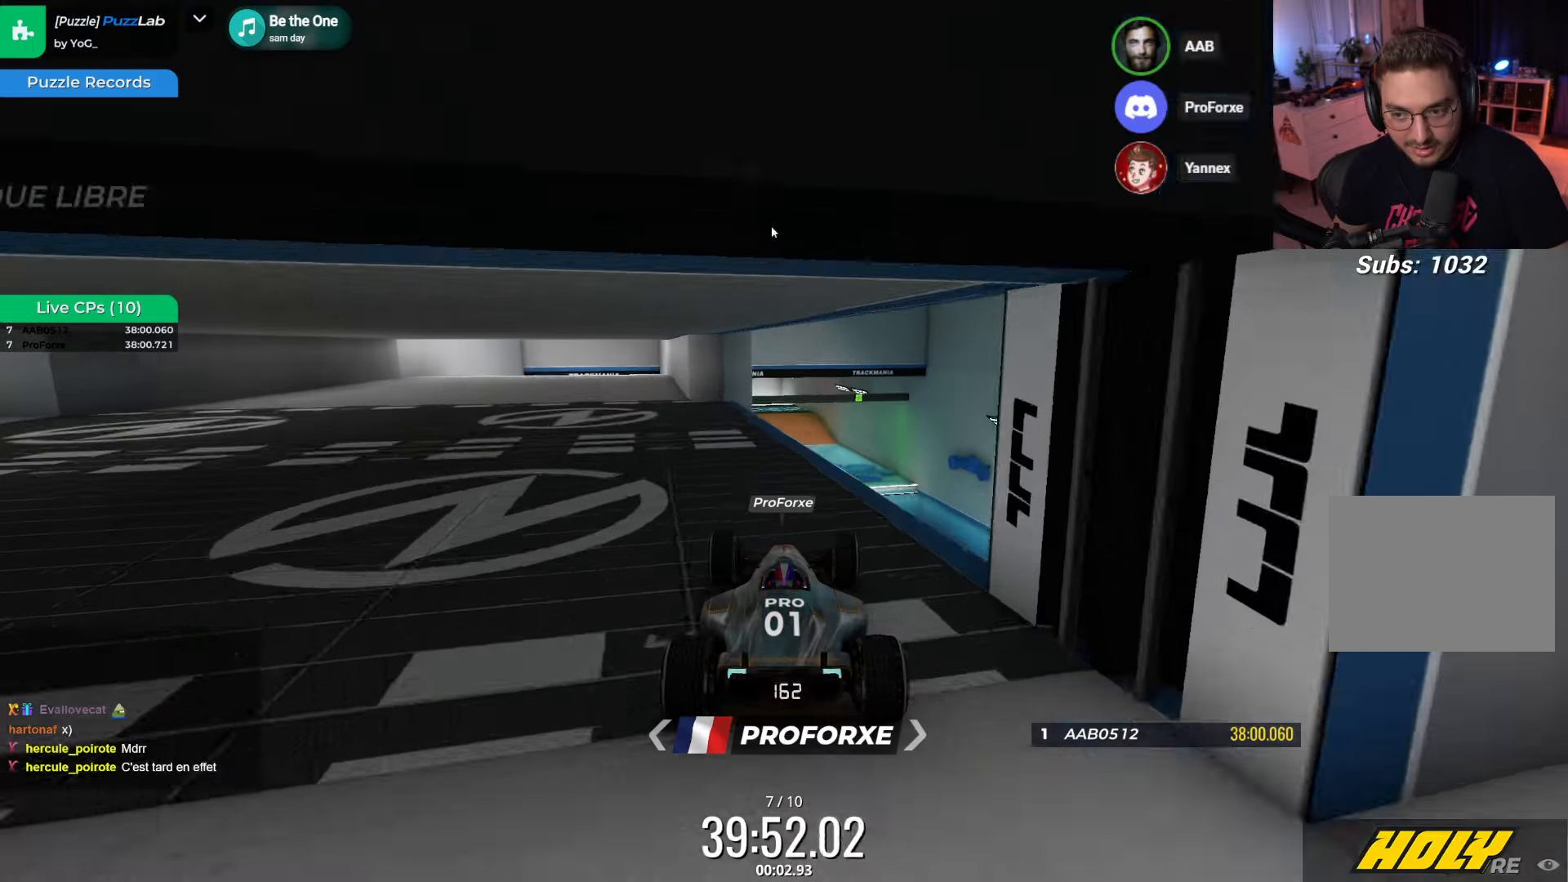
{"keys": ["up"], "events": [[217, "left", "down"], [300, "left", "up"]]}
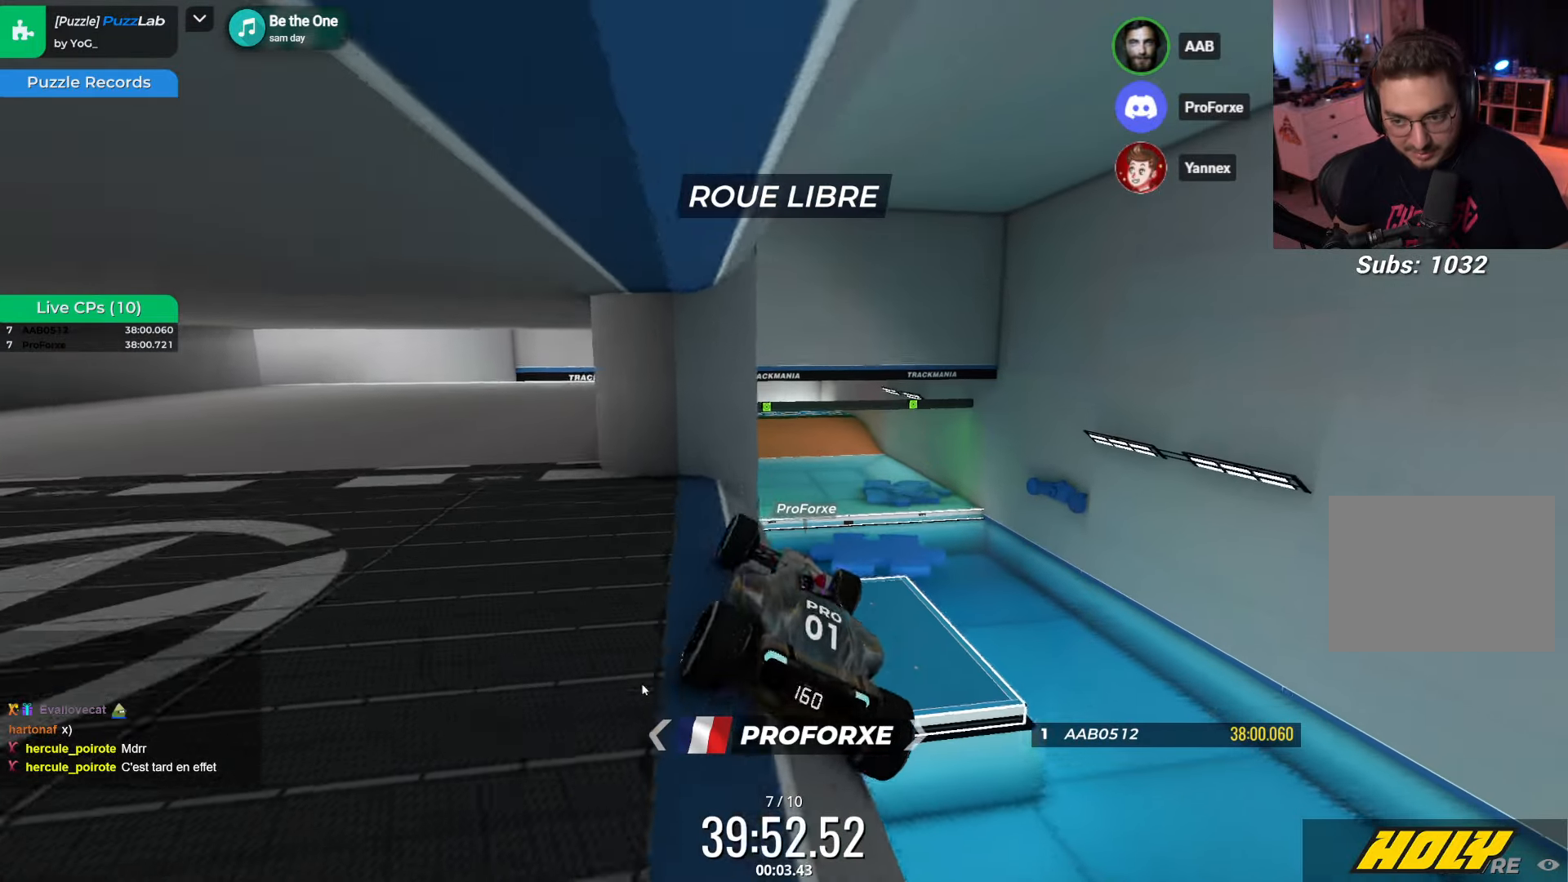
{"keys": ["up"], "events": [[267, "right", "down"], [400, "right", "up"]]}
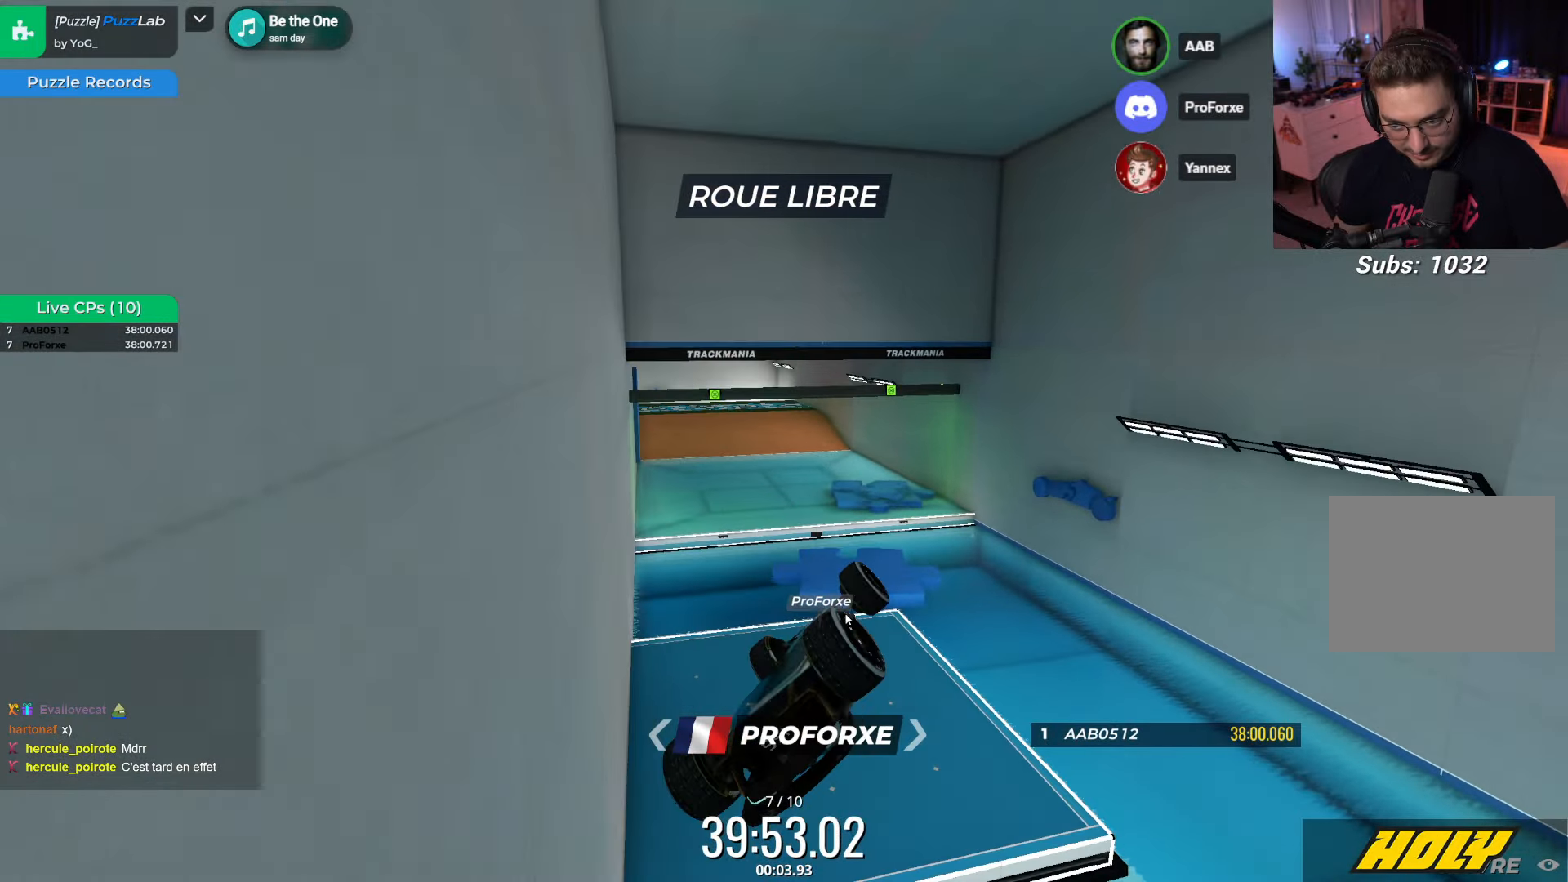
{"keys": ["left"], "events": [[200, "left", "down"], [267, "down", "down"], [450, "down", "up"], [500, "up", "up"]]}
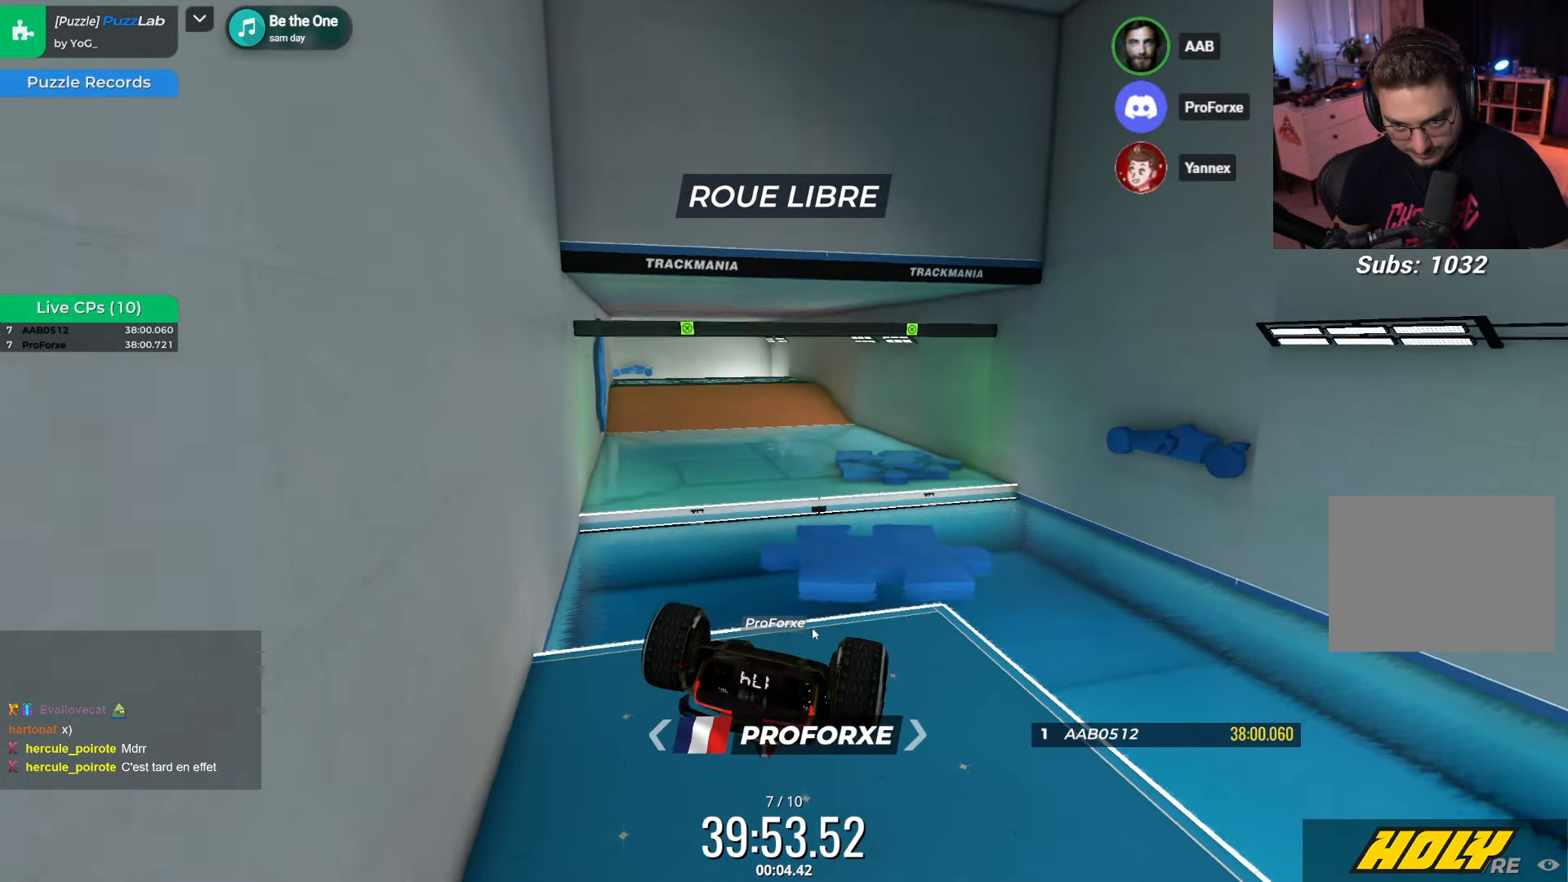
{"keys": ["up"], "events": [[17, "up", "down"], [333, "left", "up"]]}
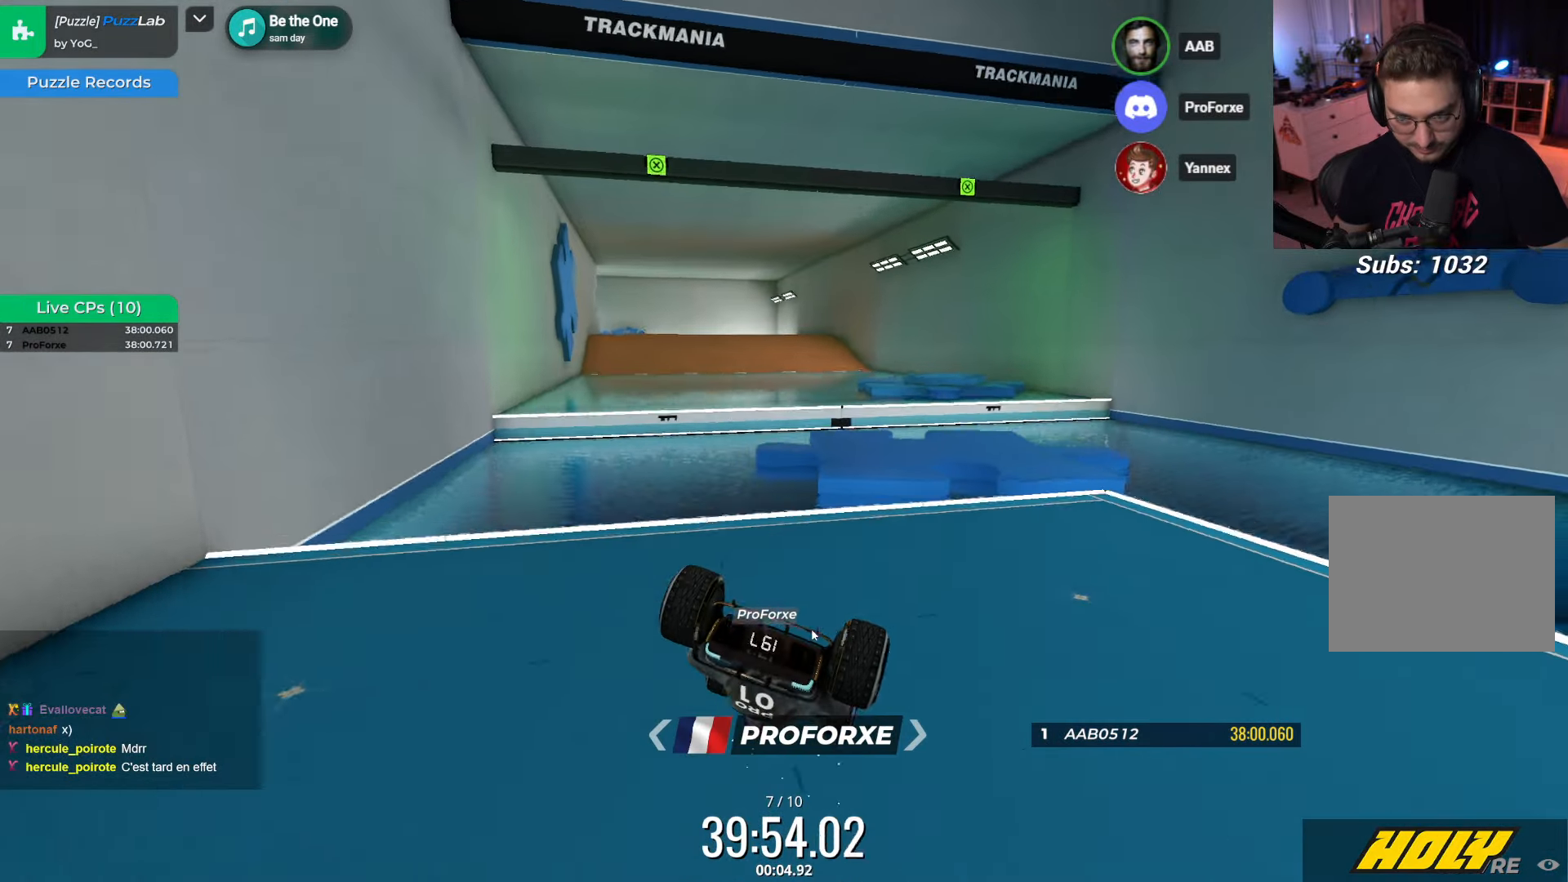
{"keys": ["up"], "events": []}
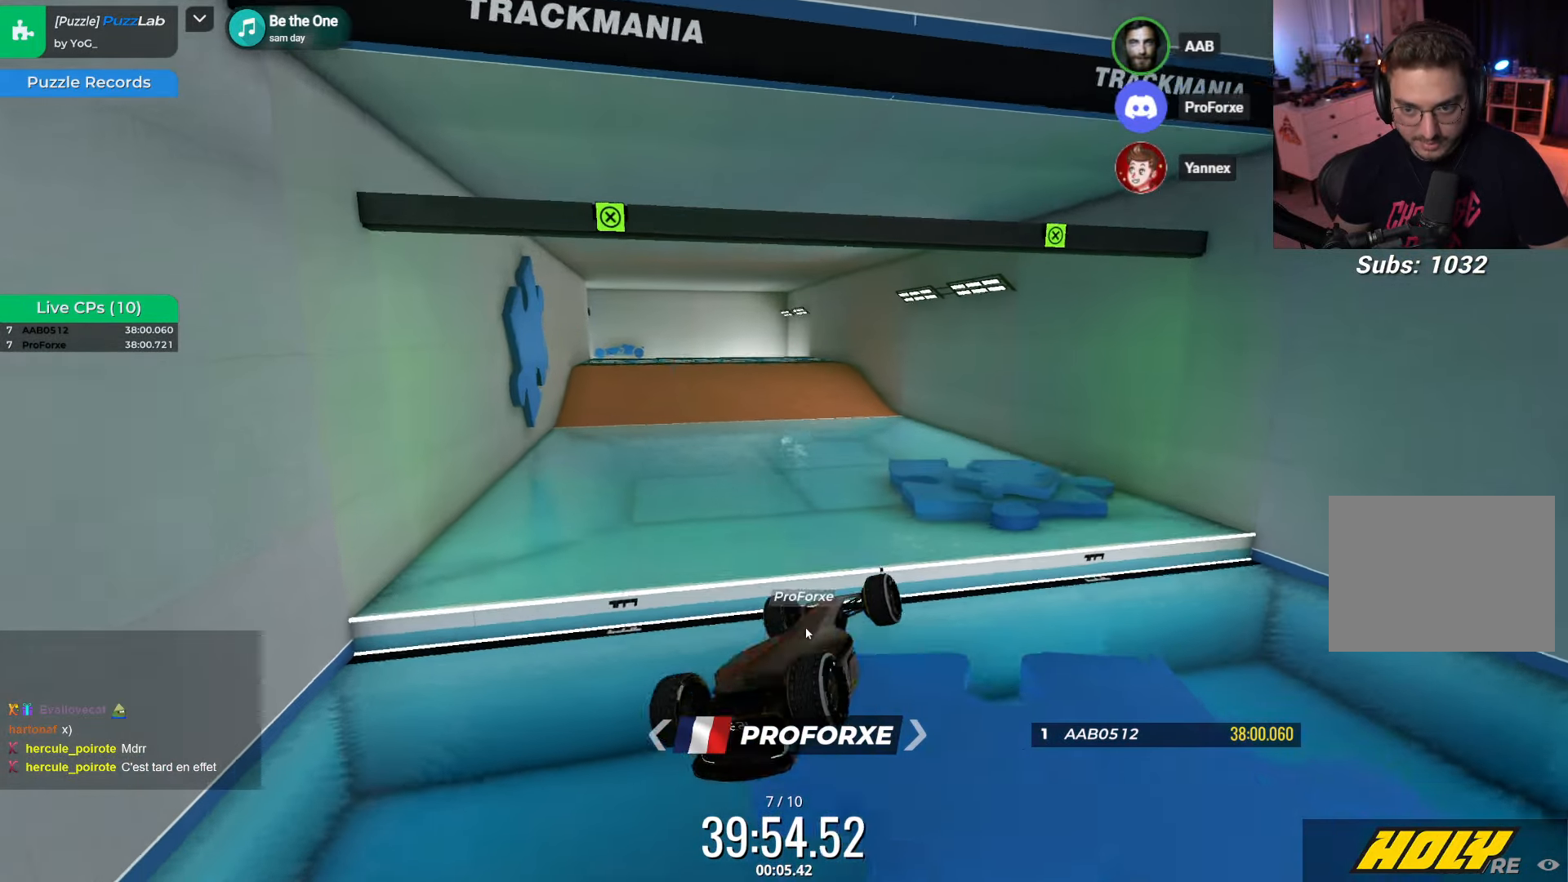
{"keys": ["right", "up"], "events": [[400, "right", "down"]]}
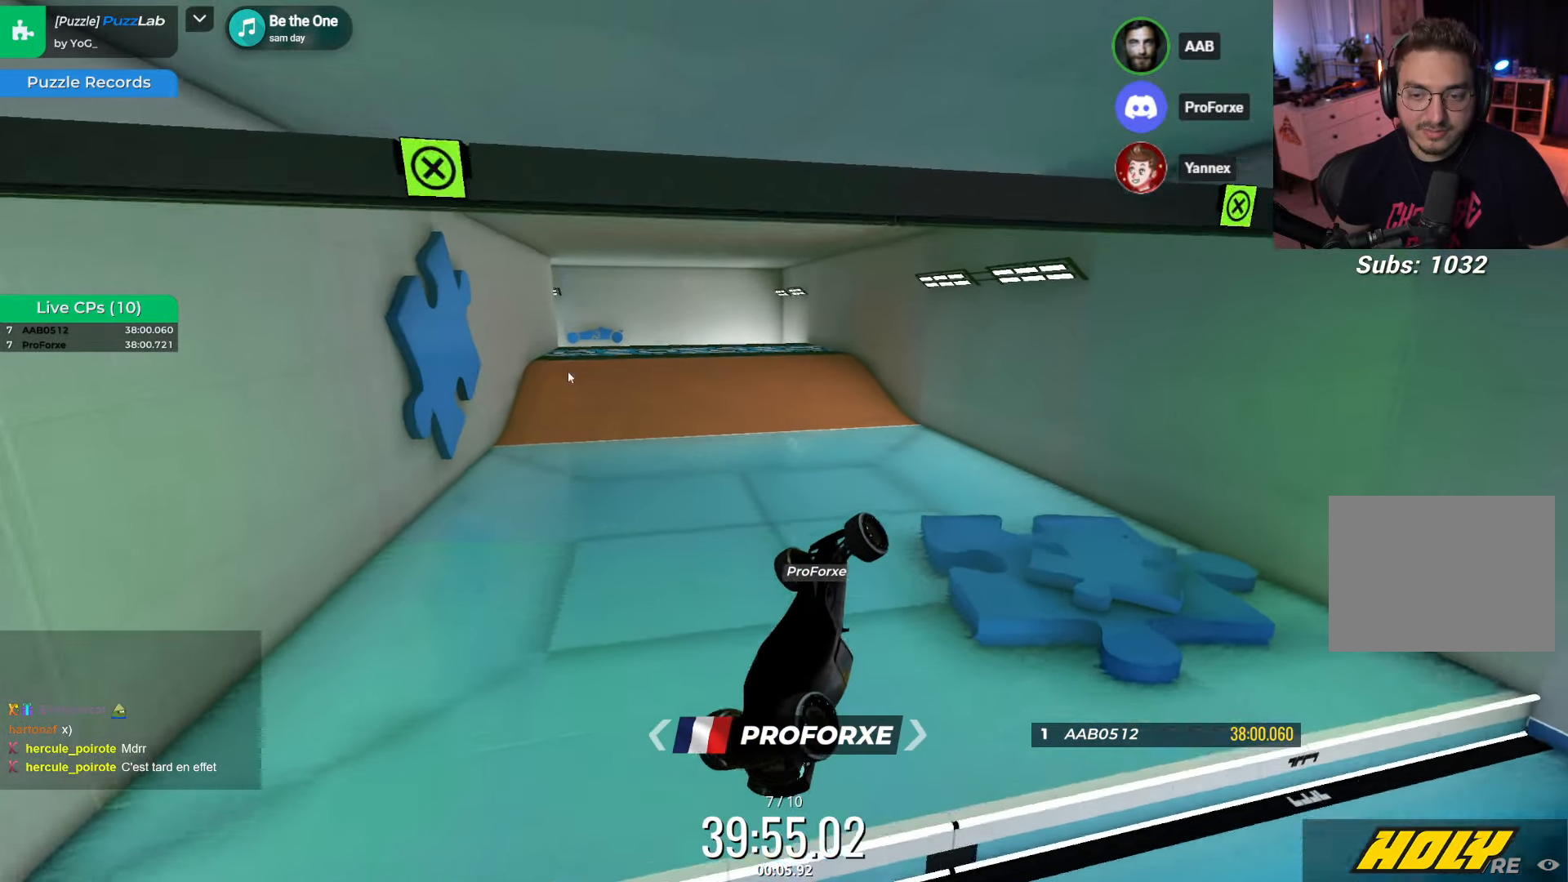
{"keys": ["up"], "events": [[117, "up", "up"], [167, "down", "down"], [300, "down", "up"], [383, "up", "down"], [467, "right", "up"]]}
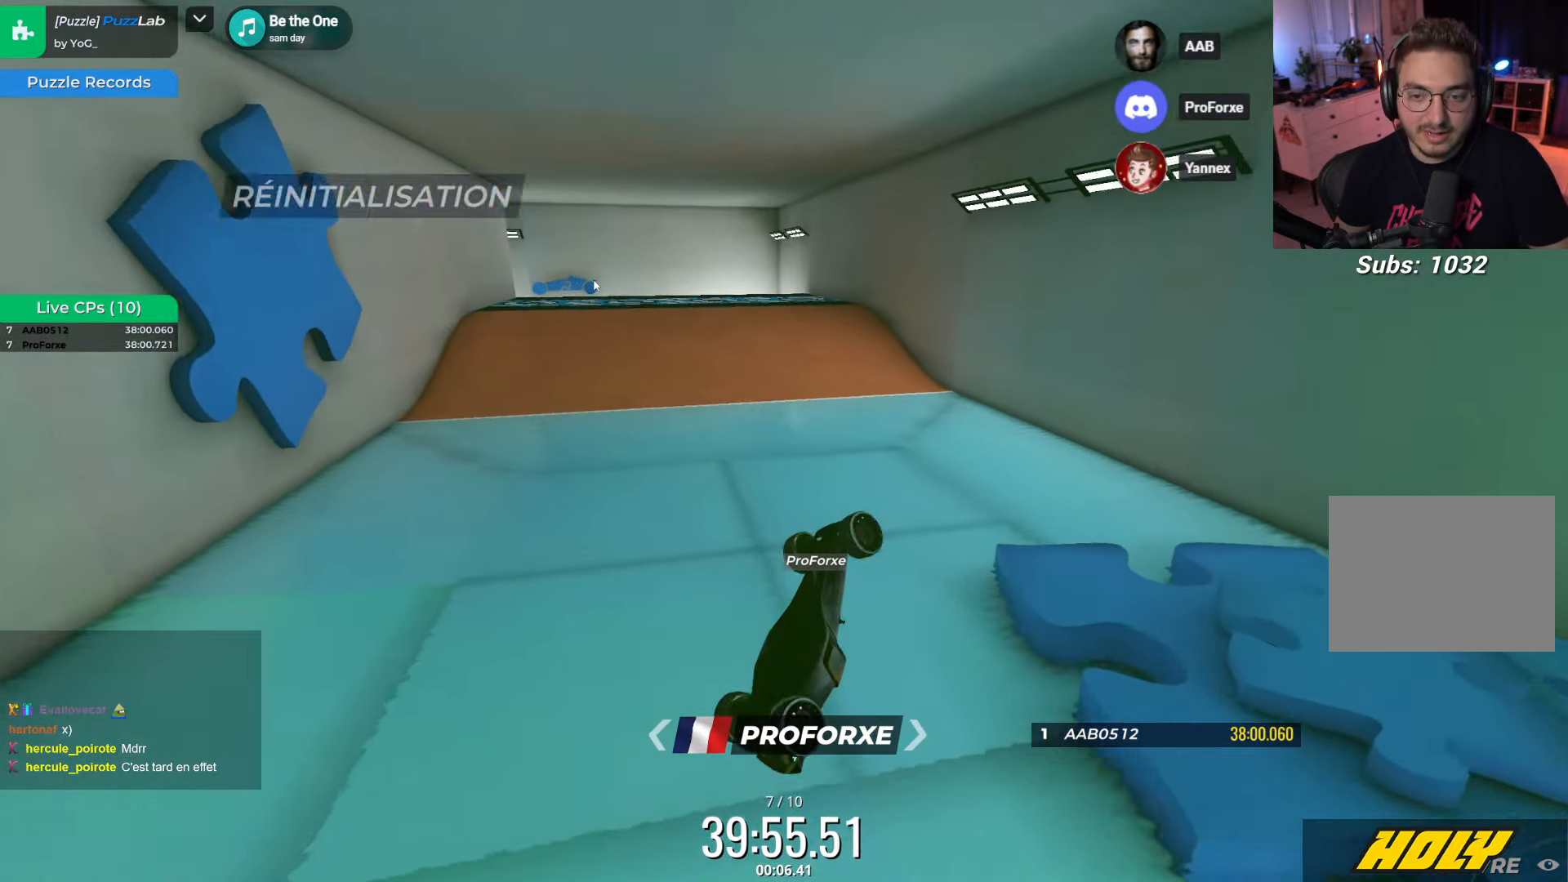
{"keys": ["left", "up"], "events": [[17, "left", "down"]]}
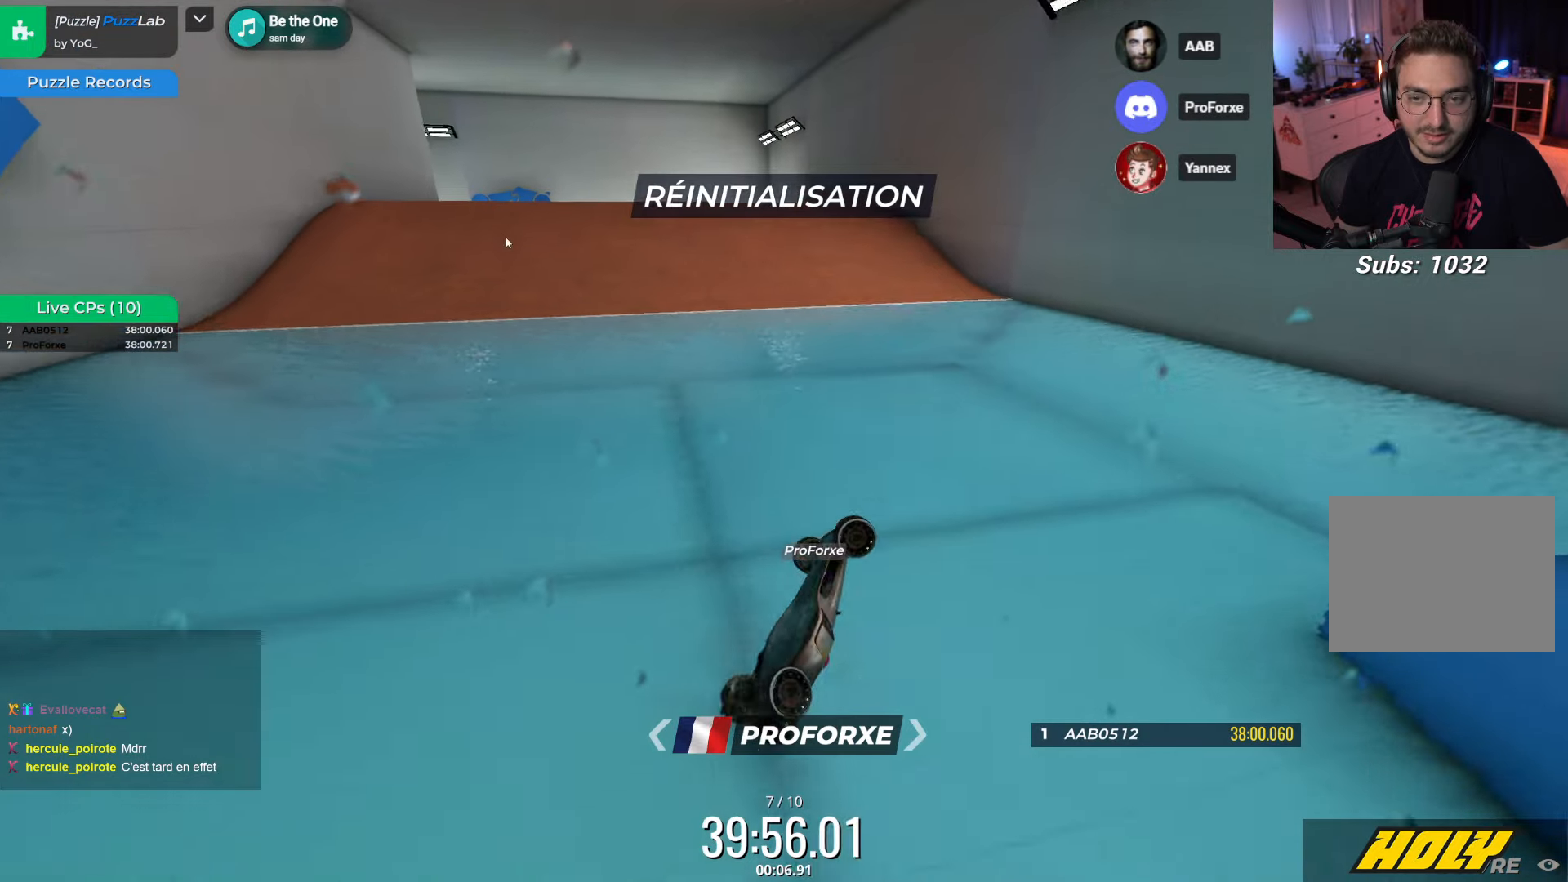
{"keys": ["up"], "events": [[484, "left", "up"]]}
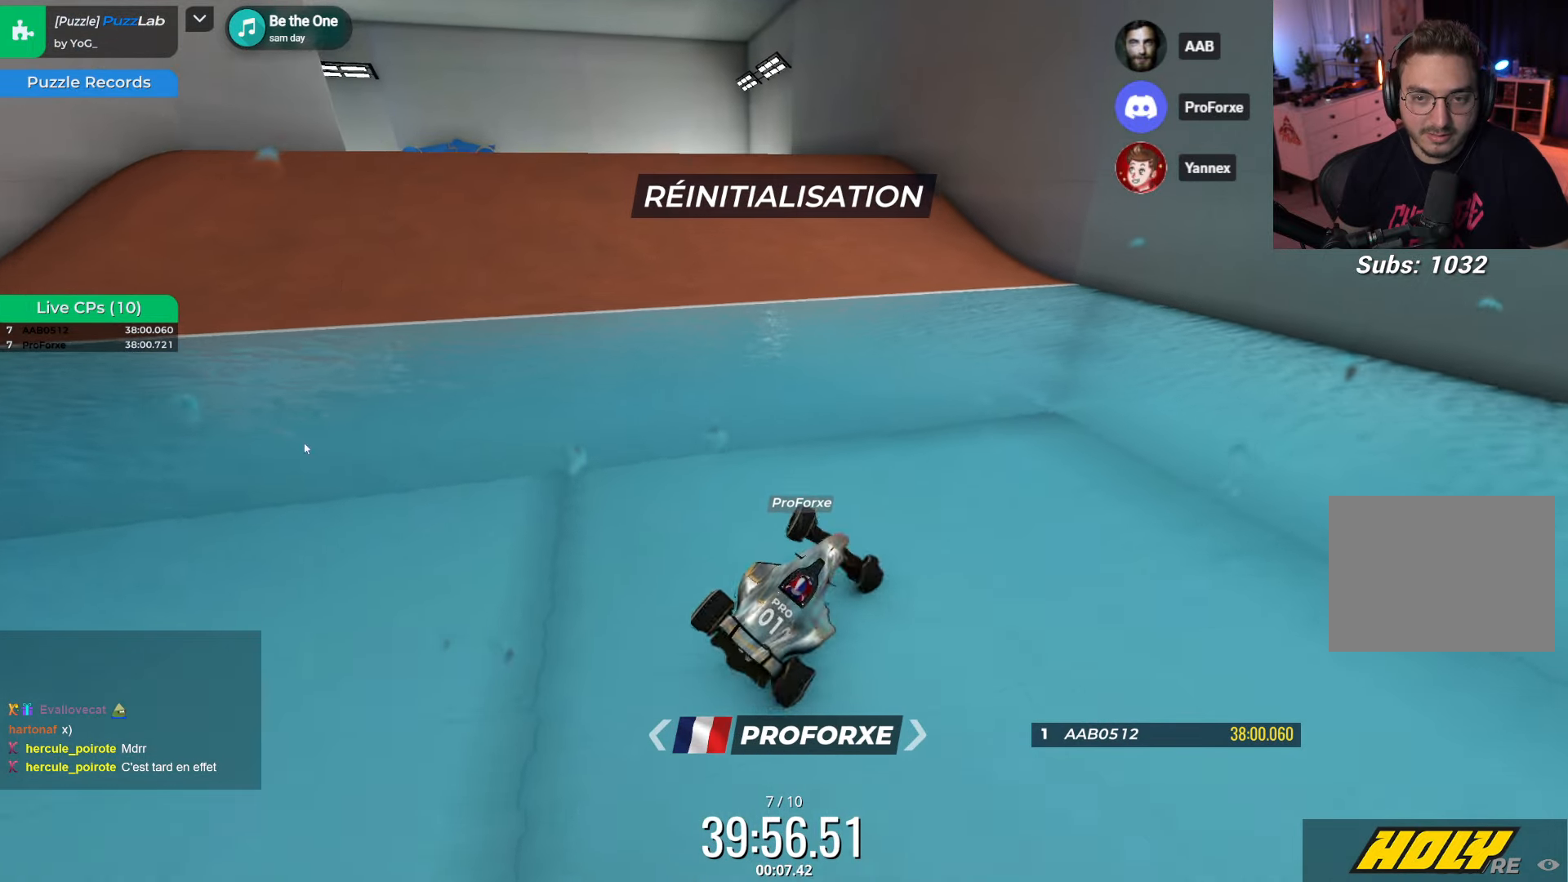
{"keys": ["left", "up"], "events": [[50, "right", "down"], [100, "right", "up"], [317, "left", "down"]]}
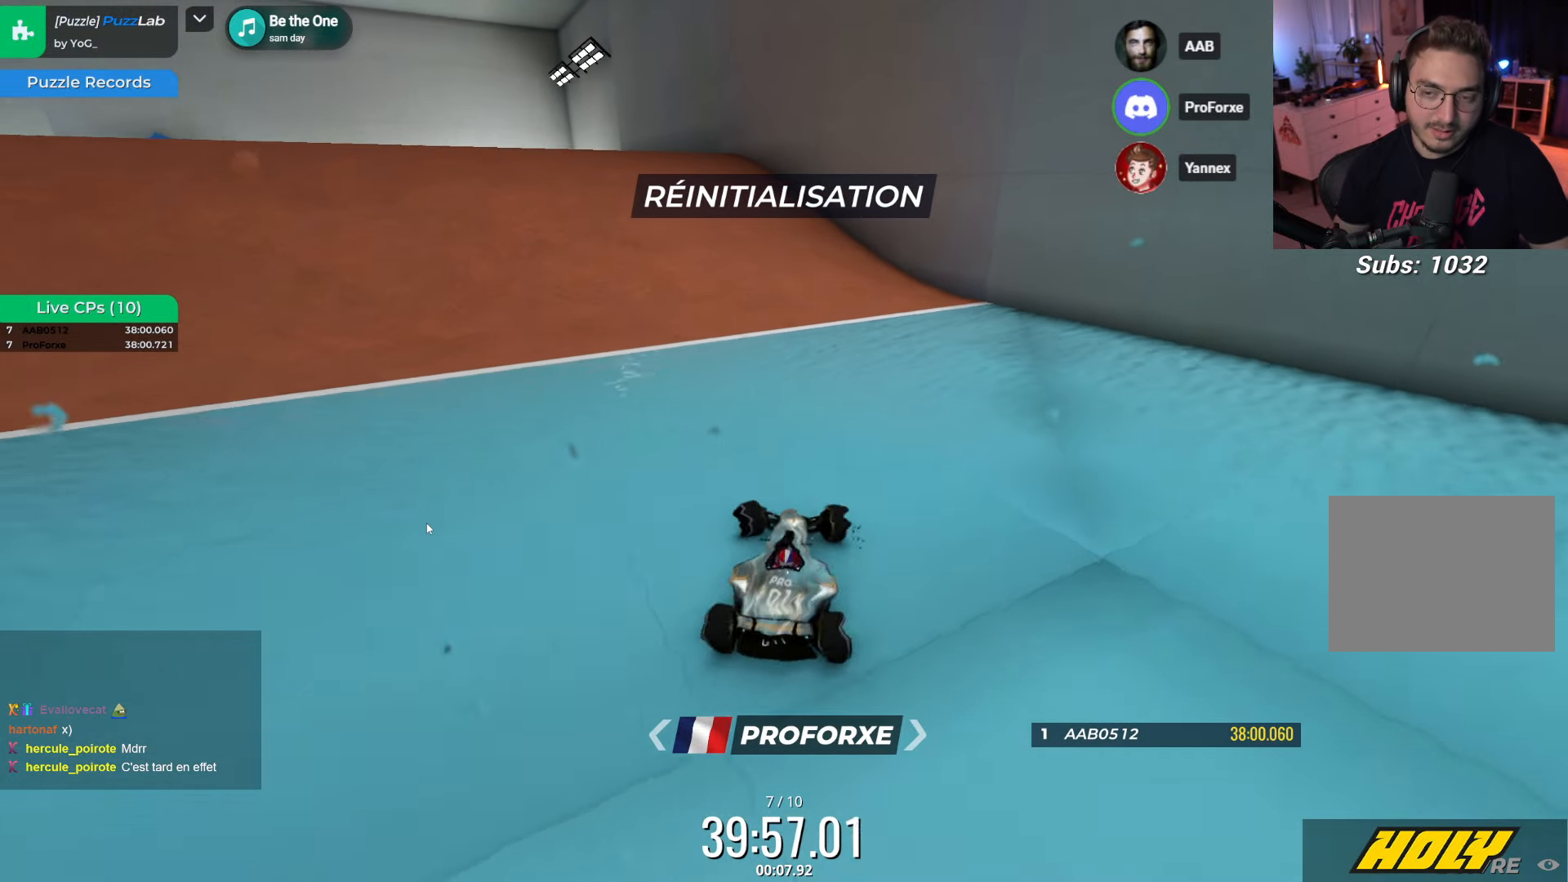
{"keys": ["up"], "events": [[150, "left", "up"]]}
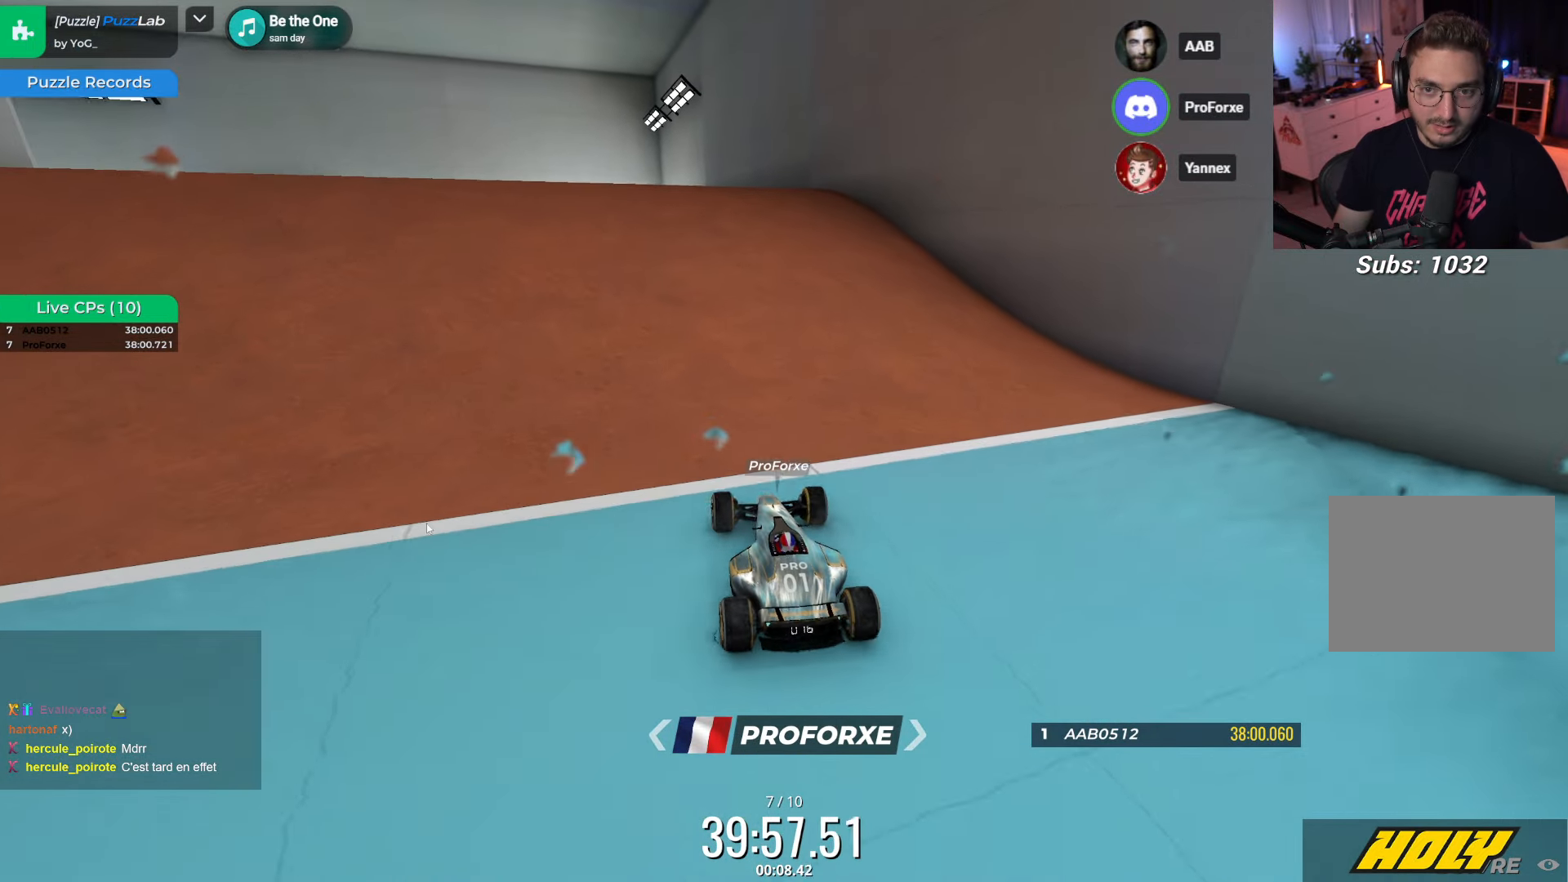
{"keys": ["up"], "events": []}
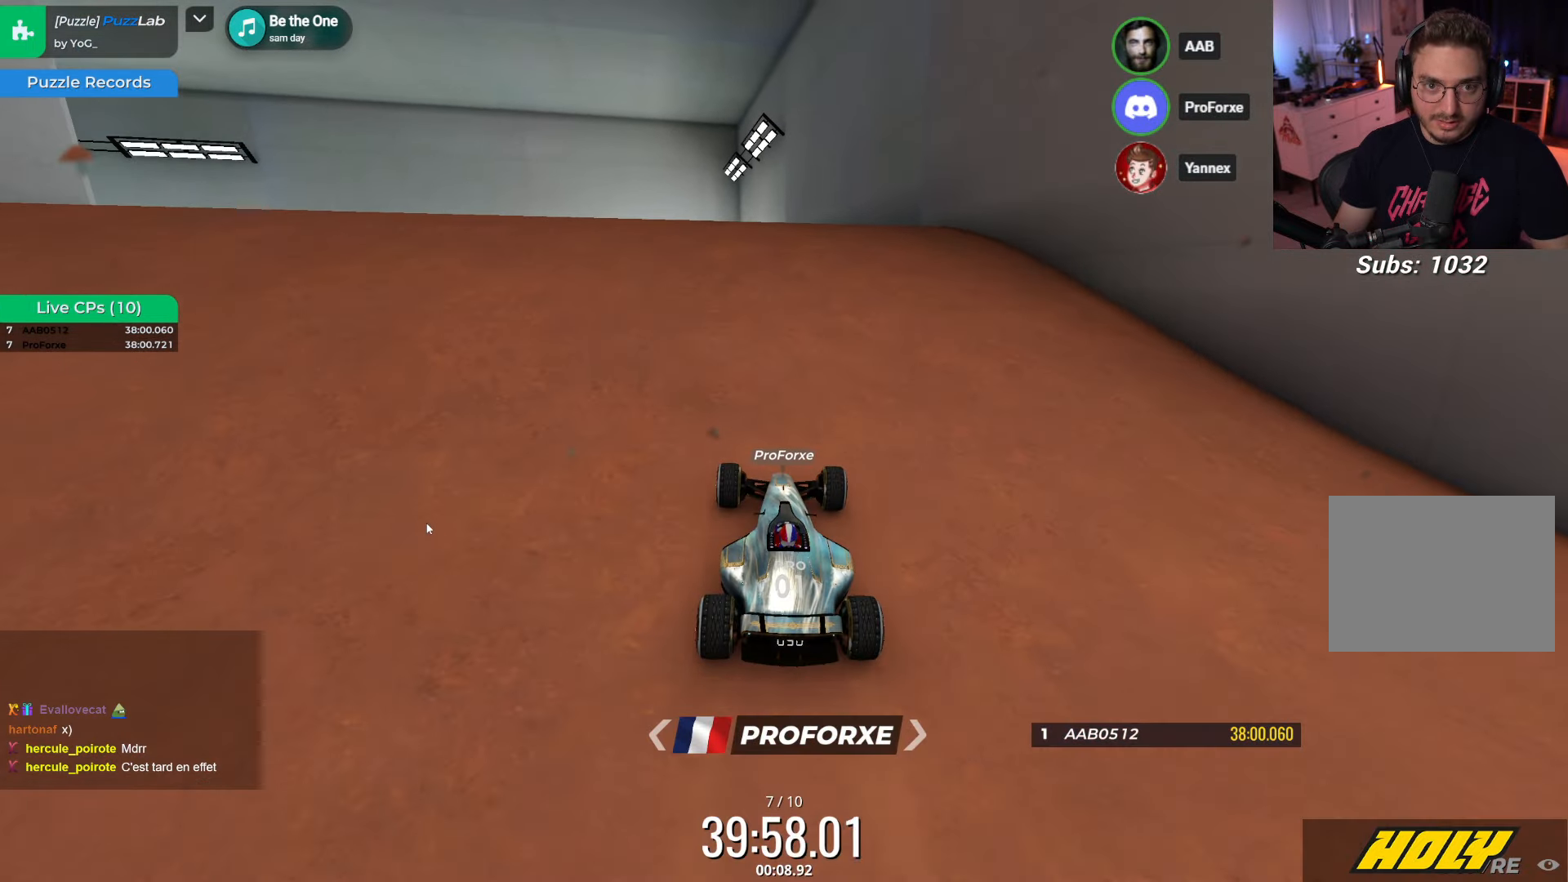
{"keys": ["up"], "events": []}
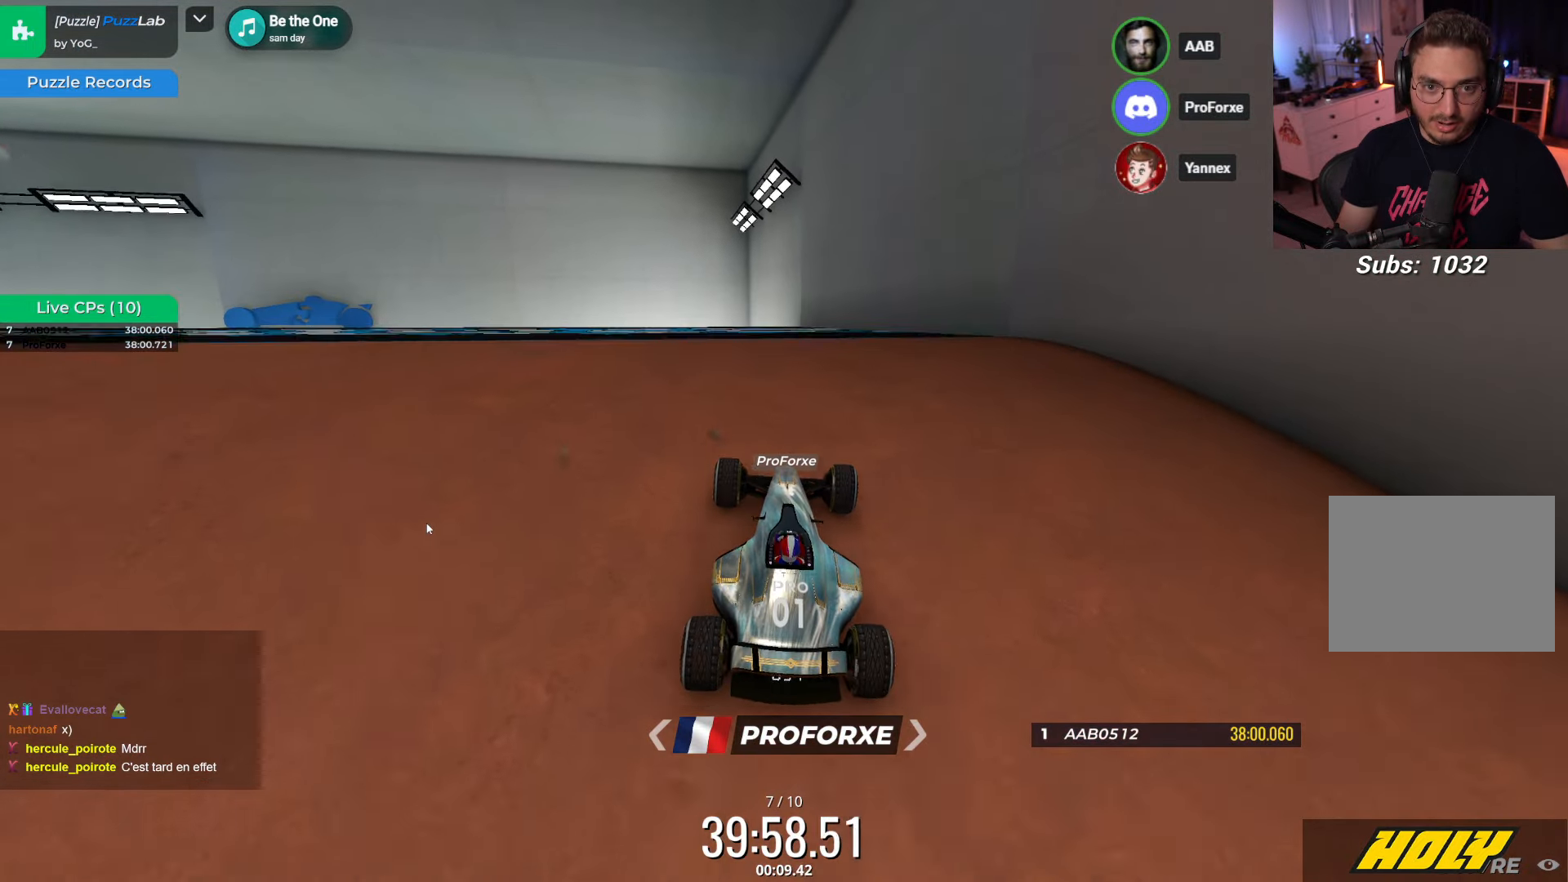
{"keys": ["down", "left"], "events": [[100, "up", "up"], [284, "left", "down"], [400, "down", "down"]]}
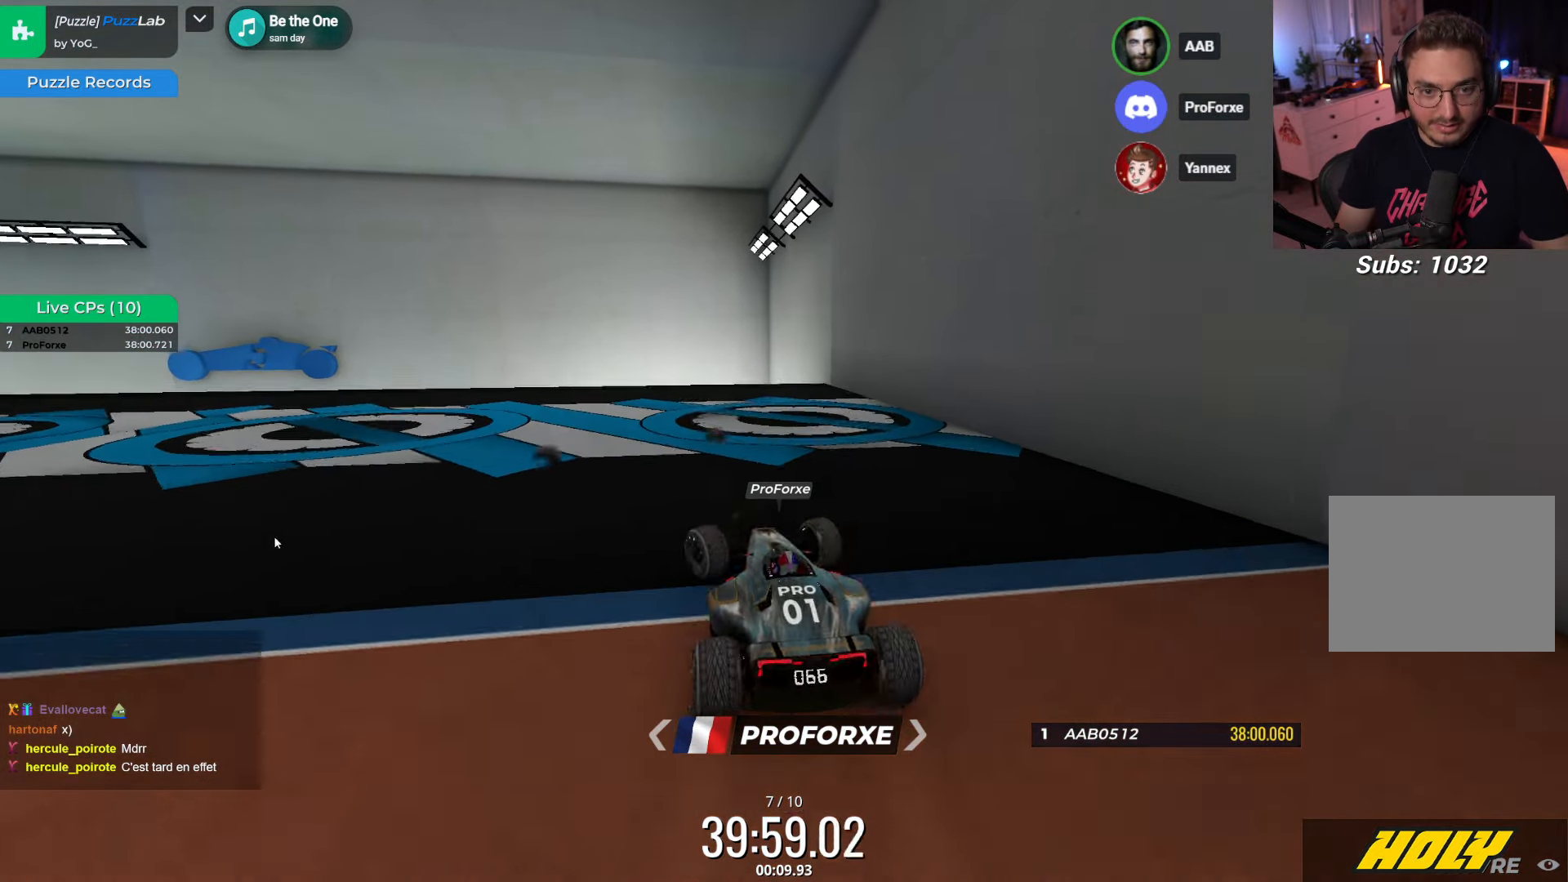
{"keys": [], "events": [[184, "down", "up"], [184, "left", "up"]]}
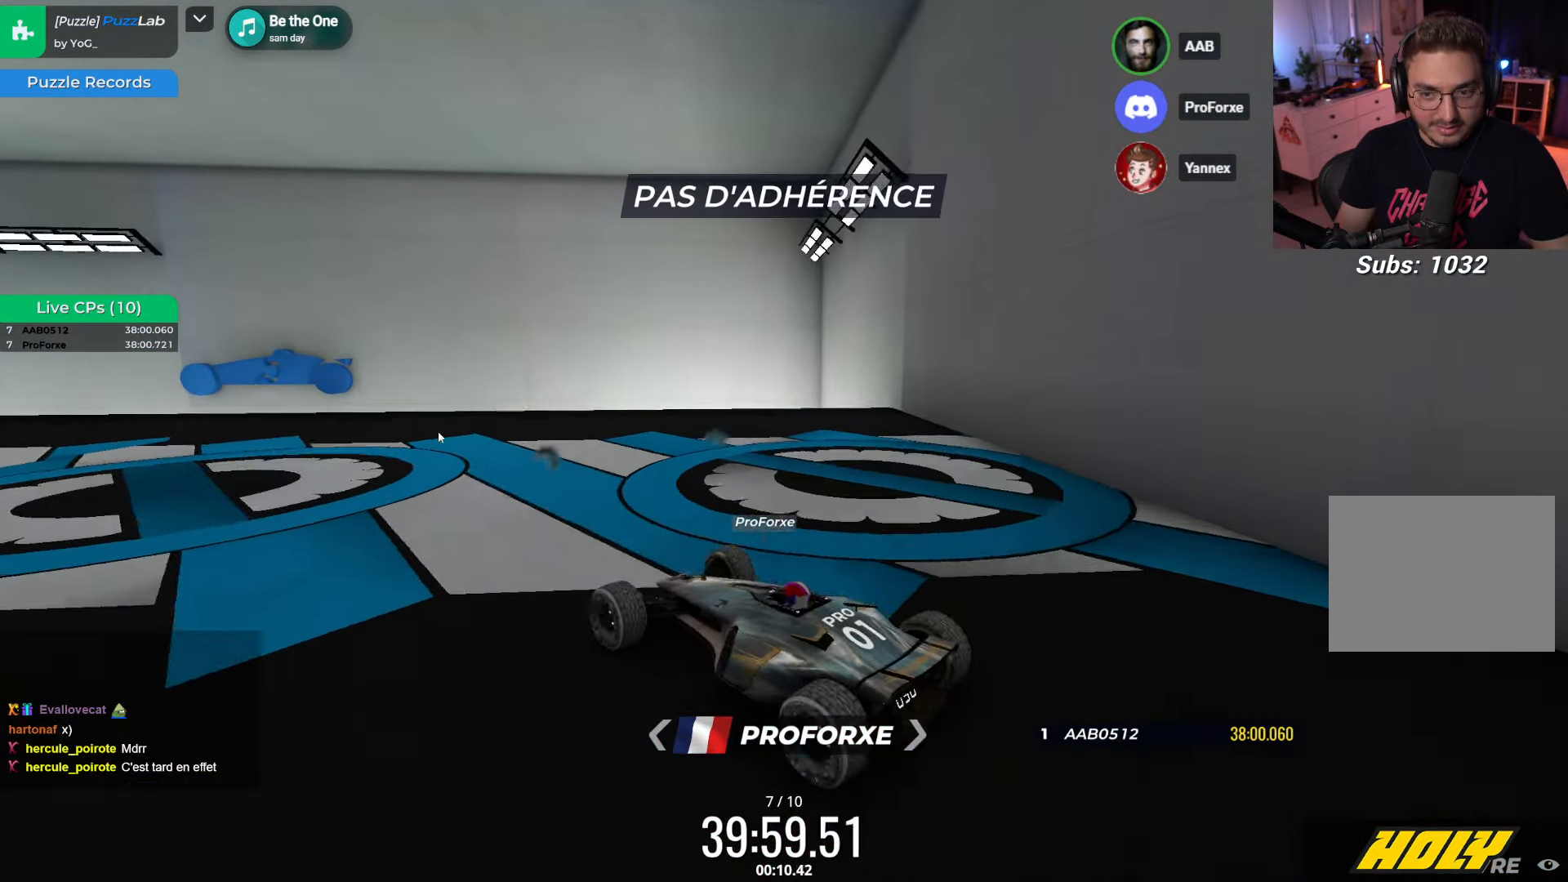
{"keys": ["up"], "events": [[317, "up", "down"]]}
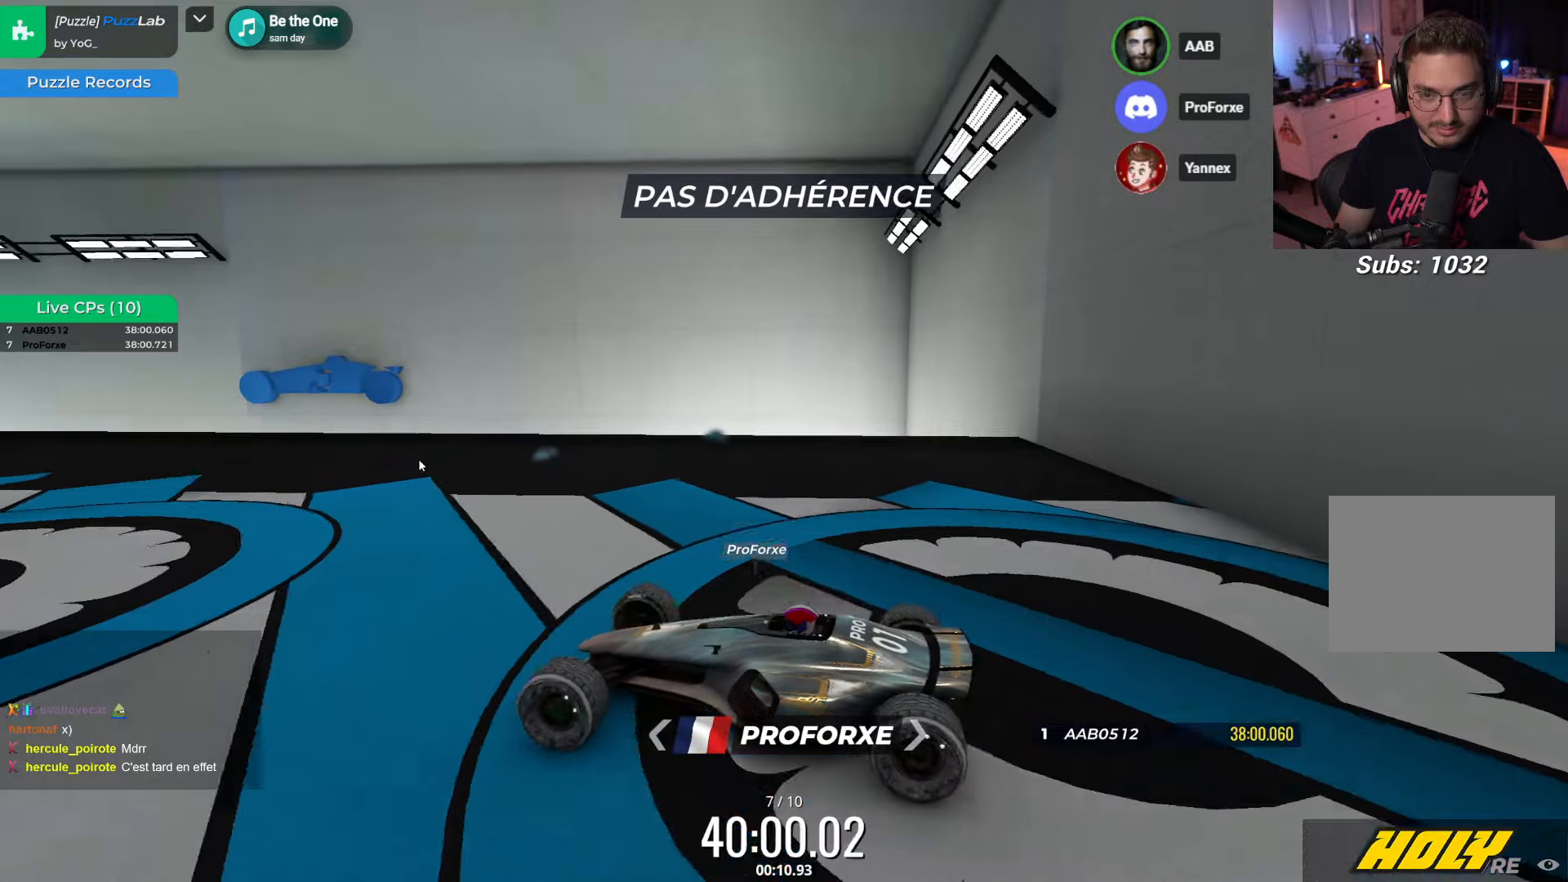
{"keys": ["up"], "events": [[50, "left", "down"], [400, "left", "up"]]}
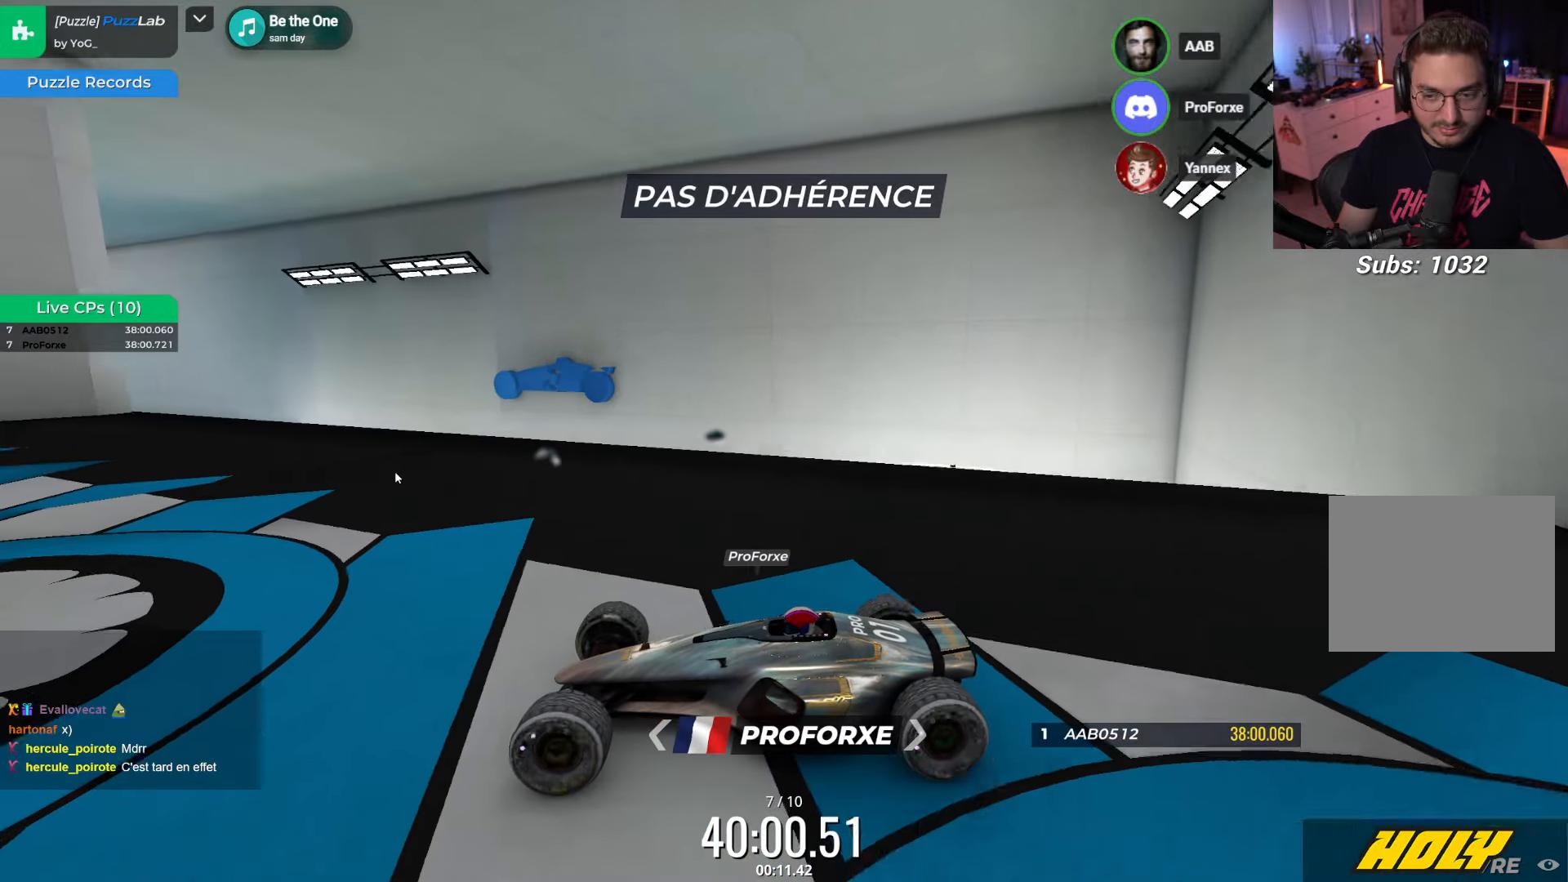
{"keys": [], "events": [[350, "up", "up"]]}
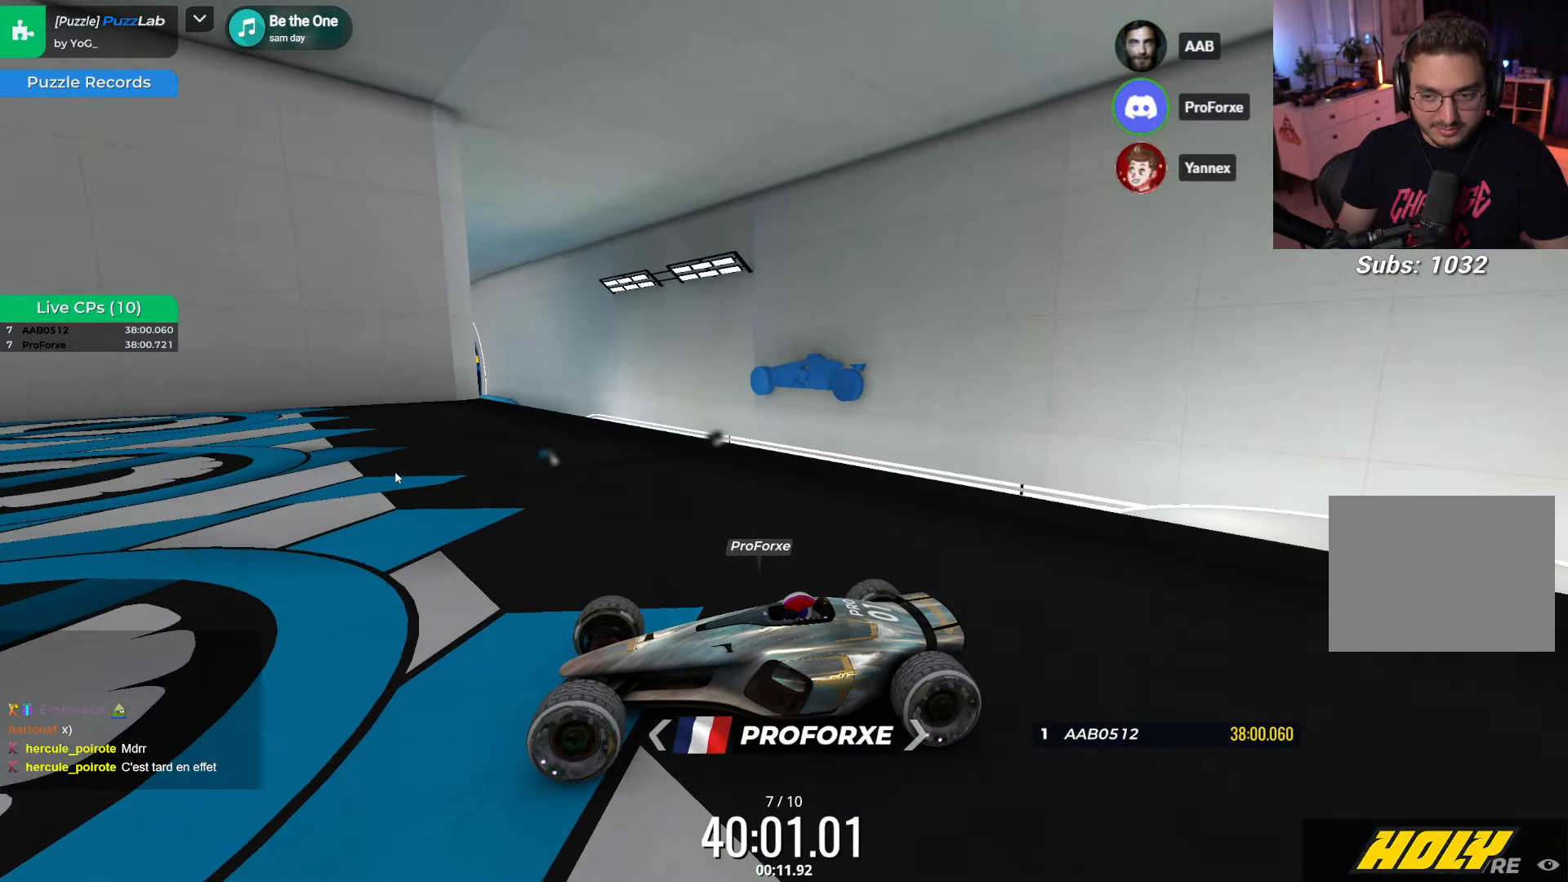
{"keys": ["up"], "events": [[16, "right", "down"], [333, "right", "up"], [450, "up", "down"]]}
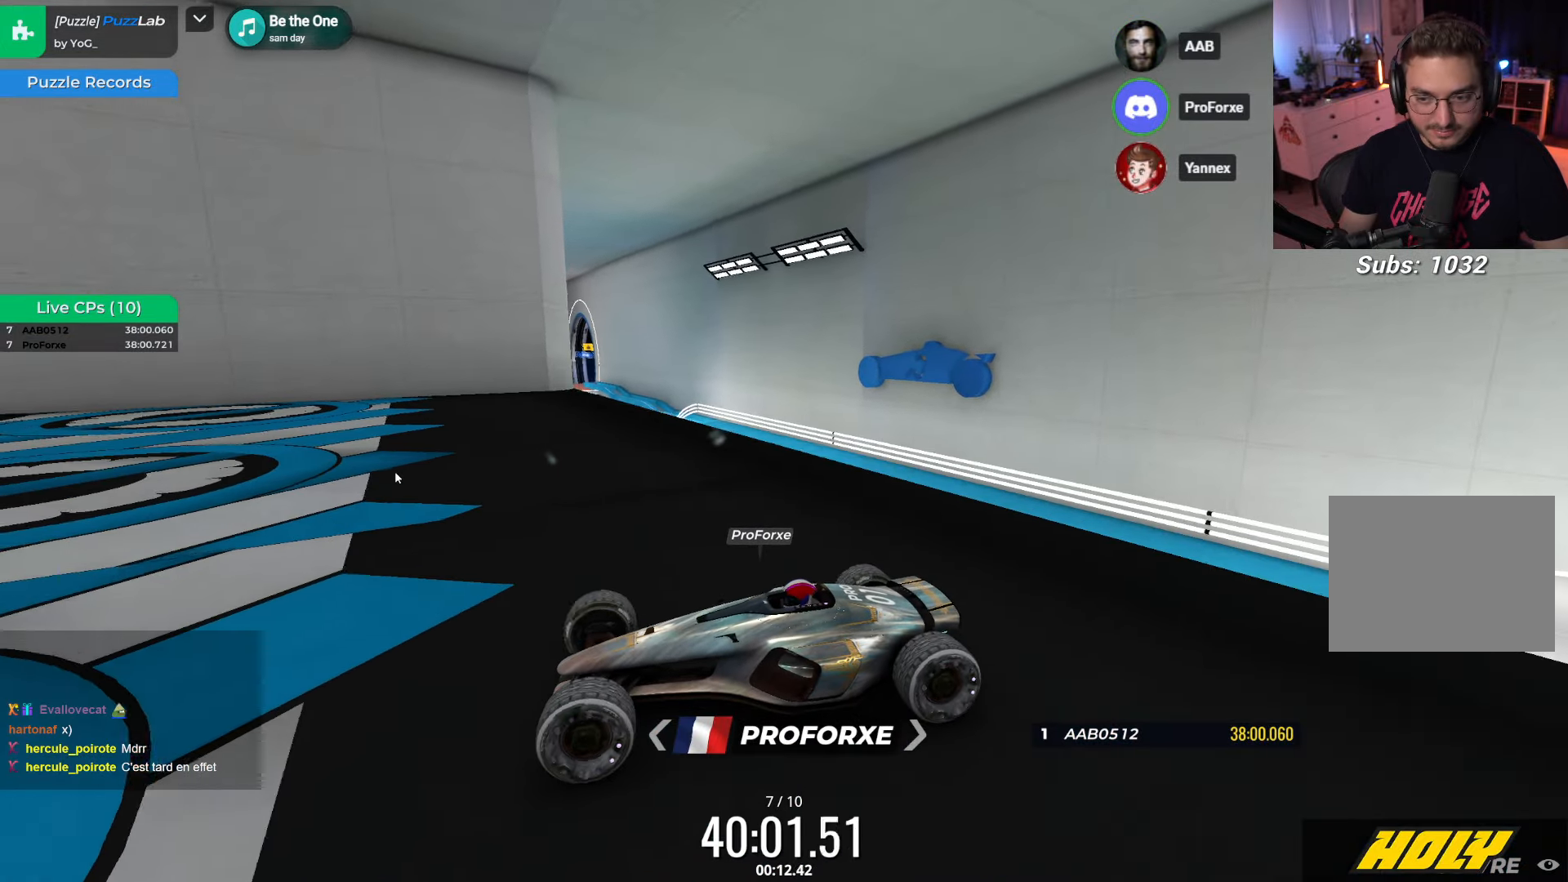
{"keys": [], "events": [[300, "up", "up"]]}
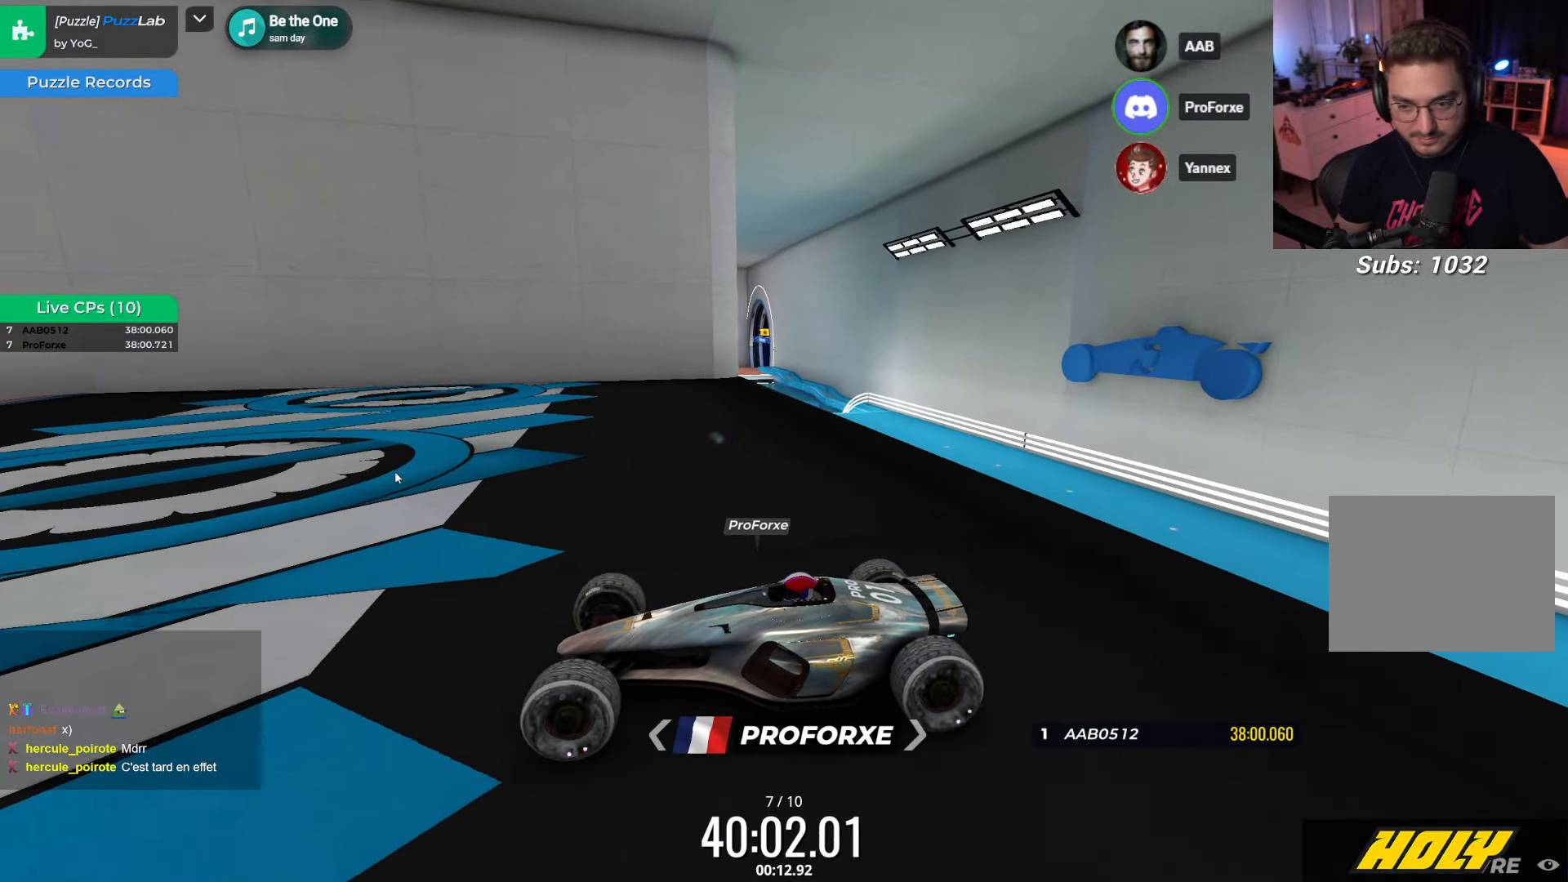
{"keys": [], "events": [[183, "right", "down"], [450, "right", "up"]]}
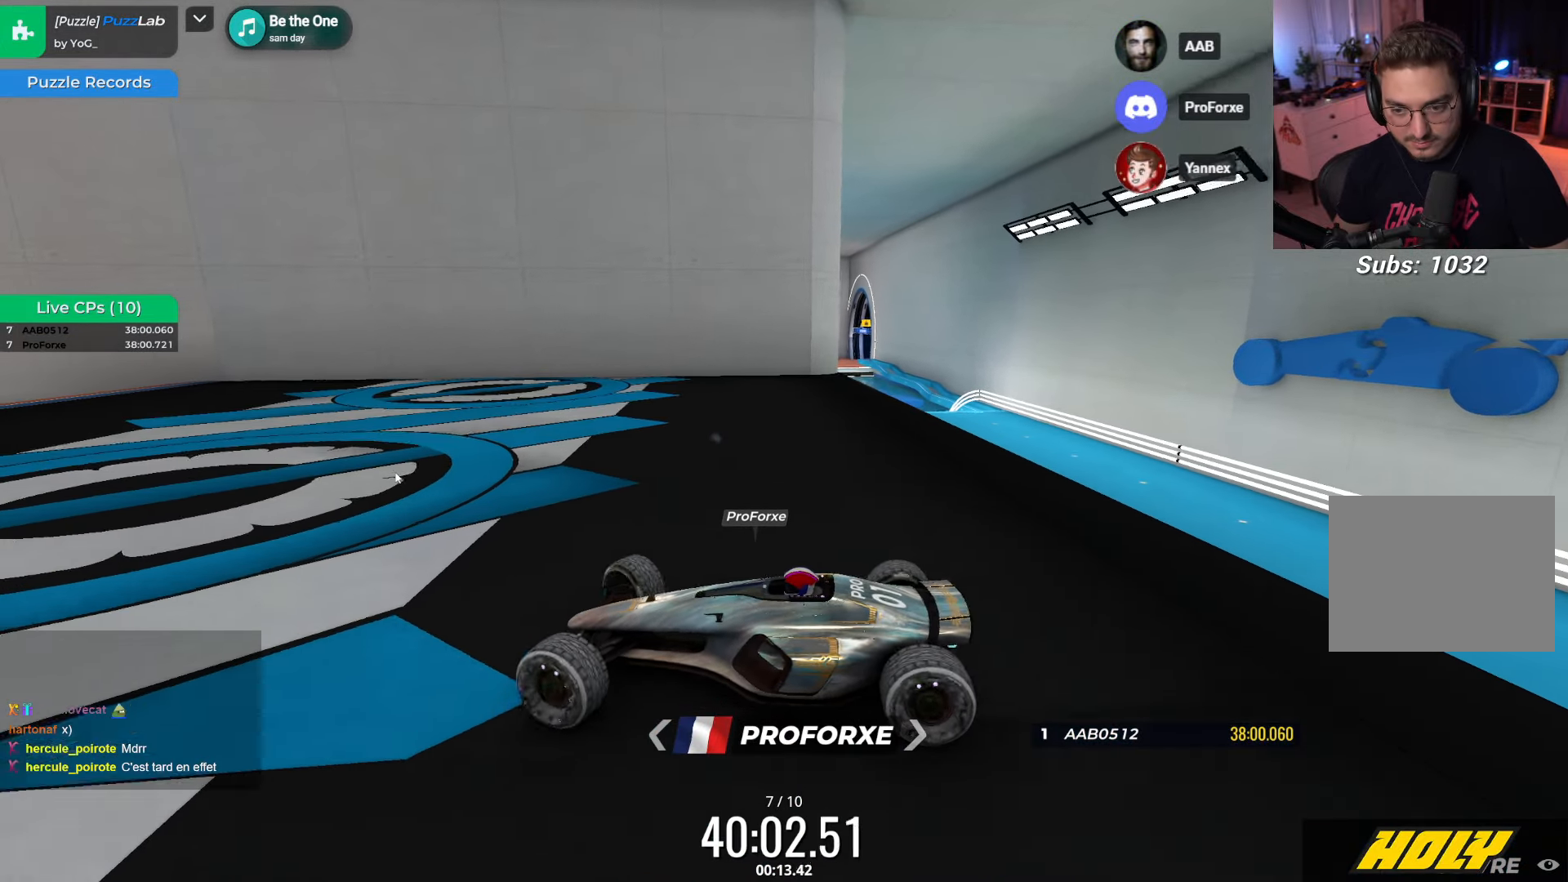
{"keys": ["right"], "events": [[300, "right", "down"]]}
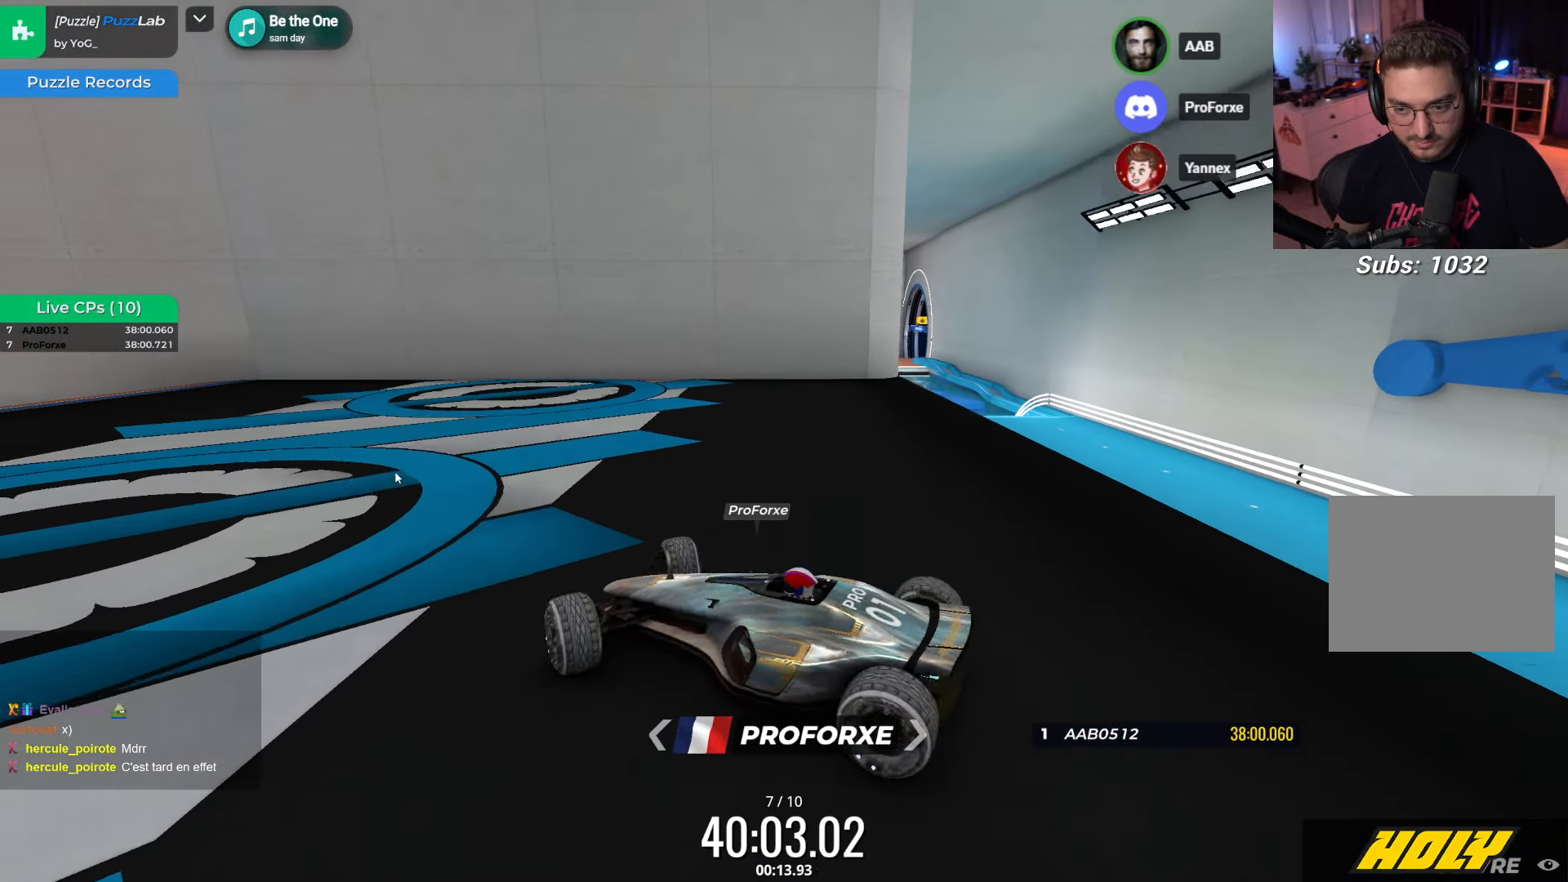
{"keys": [], "events": [[333, "right", "up"]]}
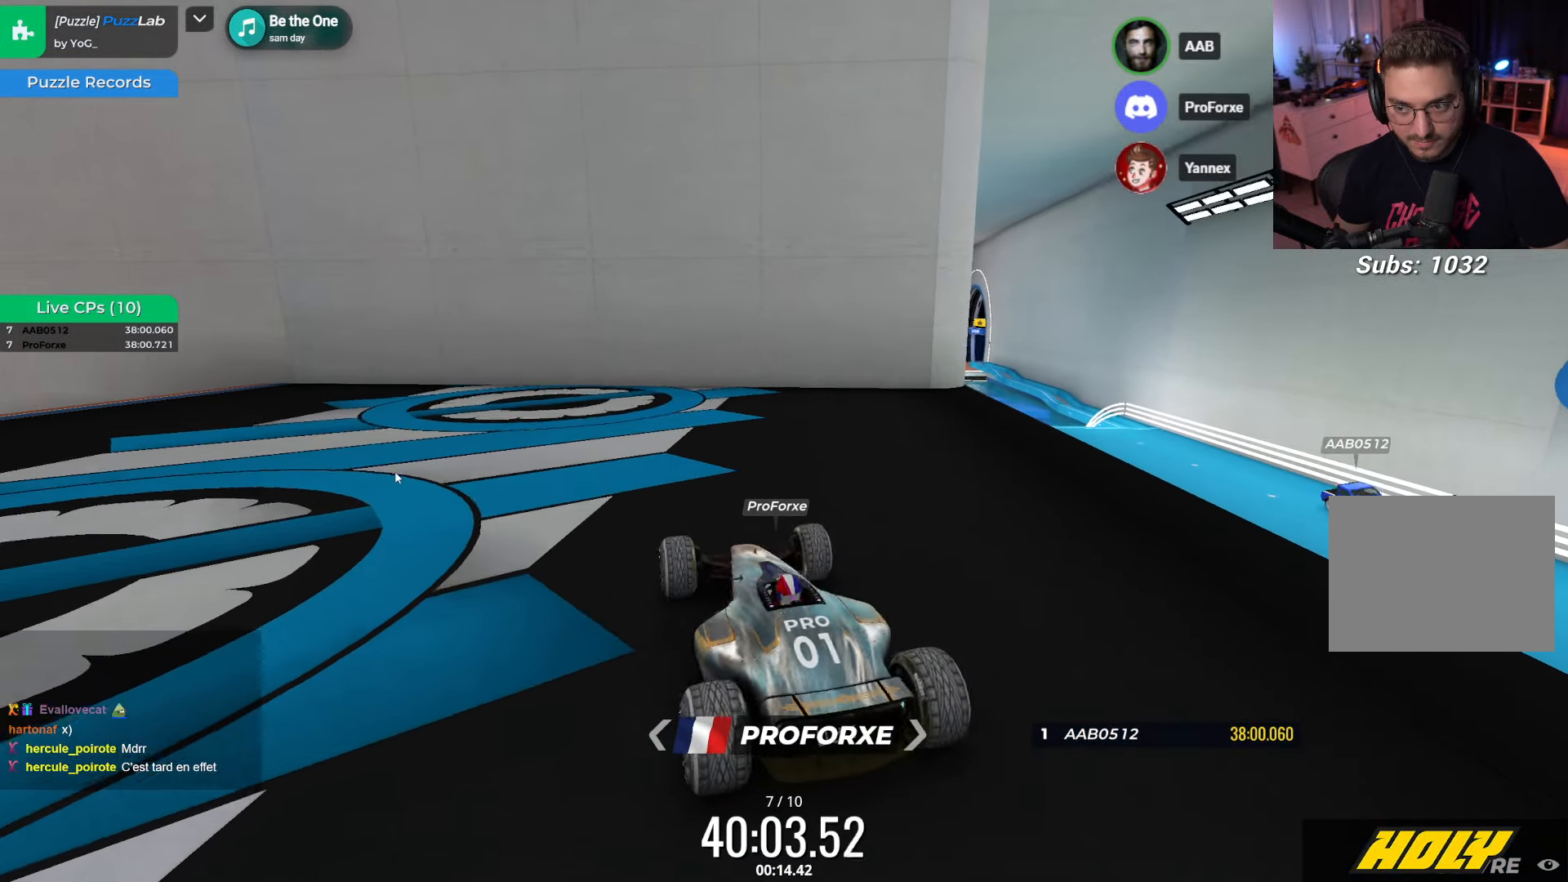
{"keys": [], "events": [[283, "up", "down"], [433, "up", "up"]]}
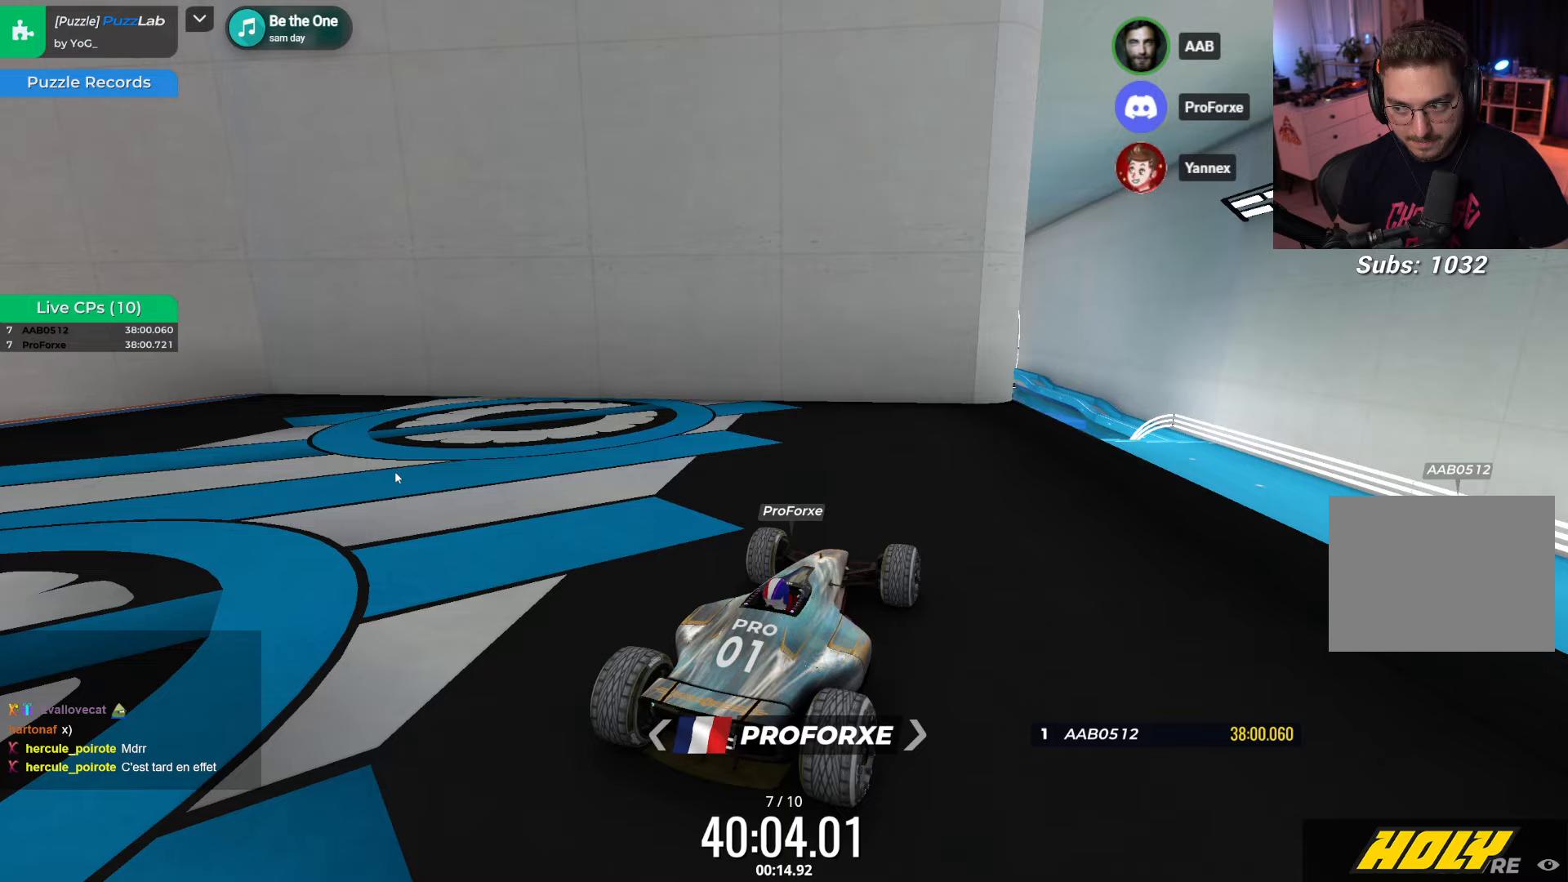
{"keys": ["down"], "events": [[33, "left", "down"], [183, "left", "up"], [250, "down", "down"]]}
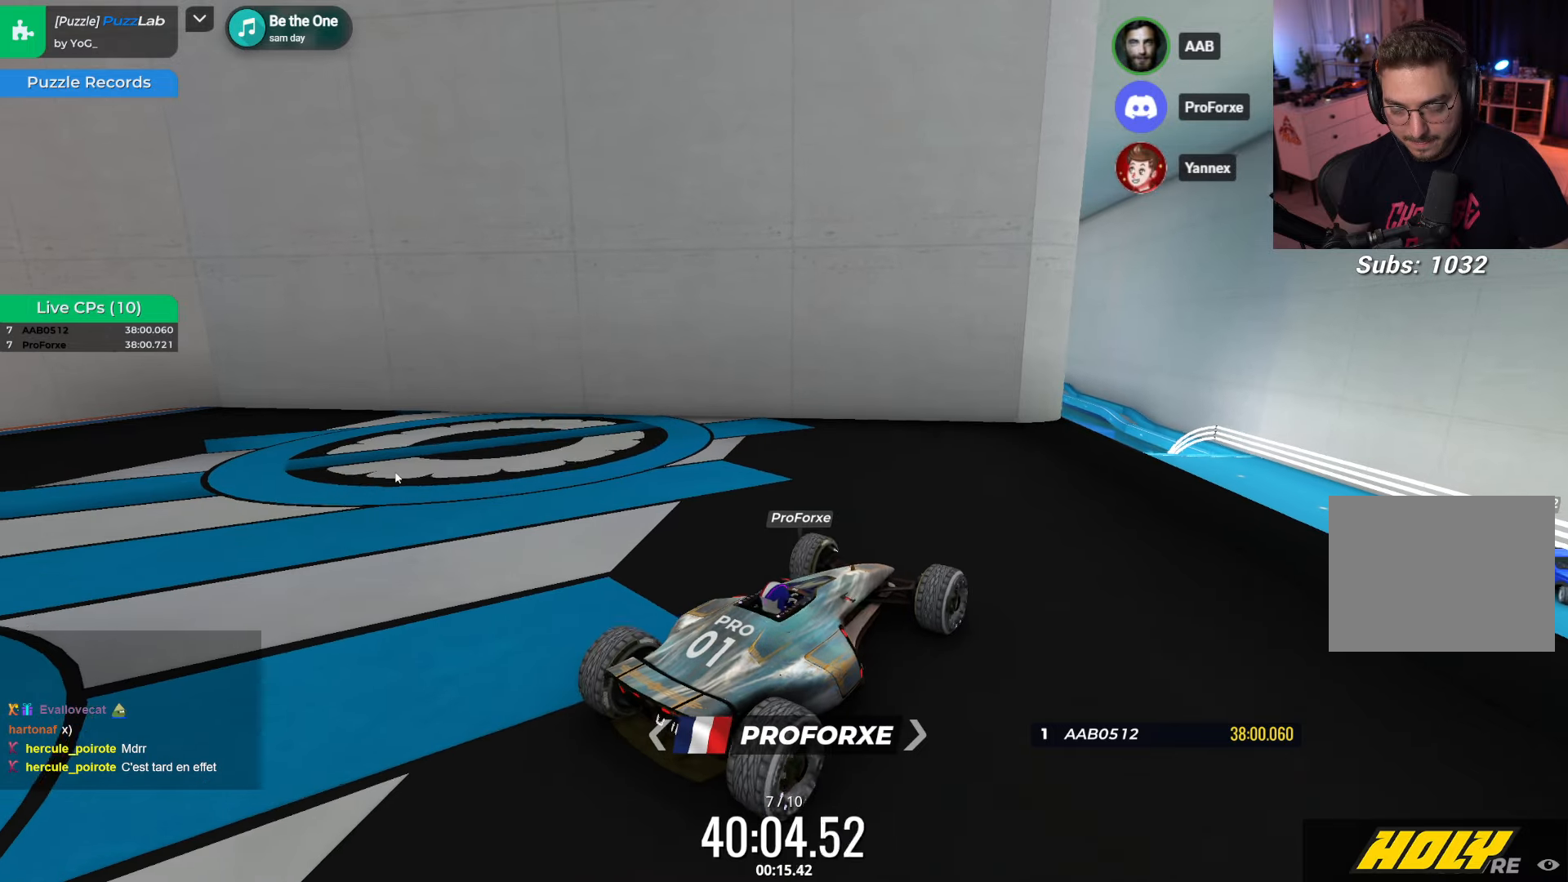
{"keys": ["right", "up"], "events": [[283, "down", "up"], [417, "right", "down"], [433, "up", "down"]]}